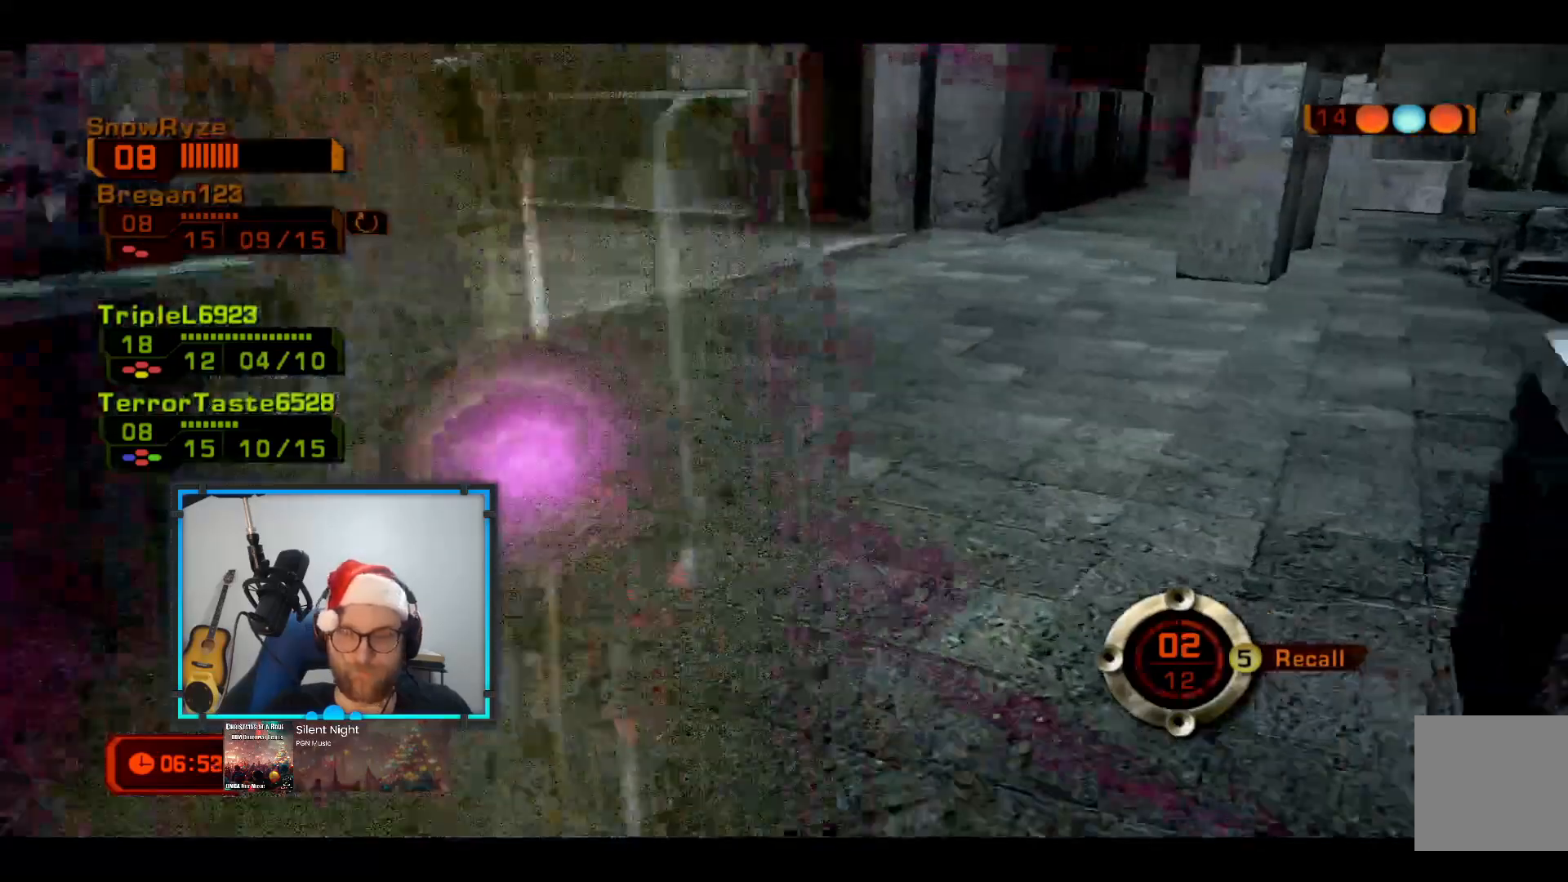
Gameplay with a controller (Xbox layout); each line is a JSON object with the inputs held at the frame after it. "events" lists button and stick changes between this image and that frame as [ms after this image, input, new state], when the widget could be followed in between. Not read: R3.
{"buttons": [], "left_stick": "up-left", "right_stick": "center", "events": [[49, "R1", "down"], [146, "R1", "up"], [146, "right_stick", "center"], [340, "right_stick", "right"], [437, "right_stick", "center"]]}
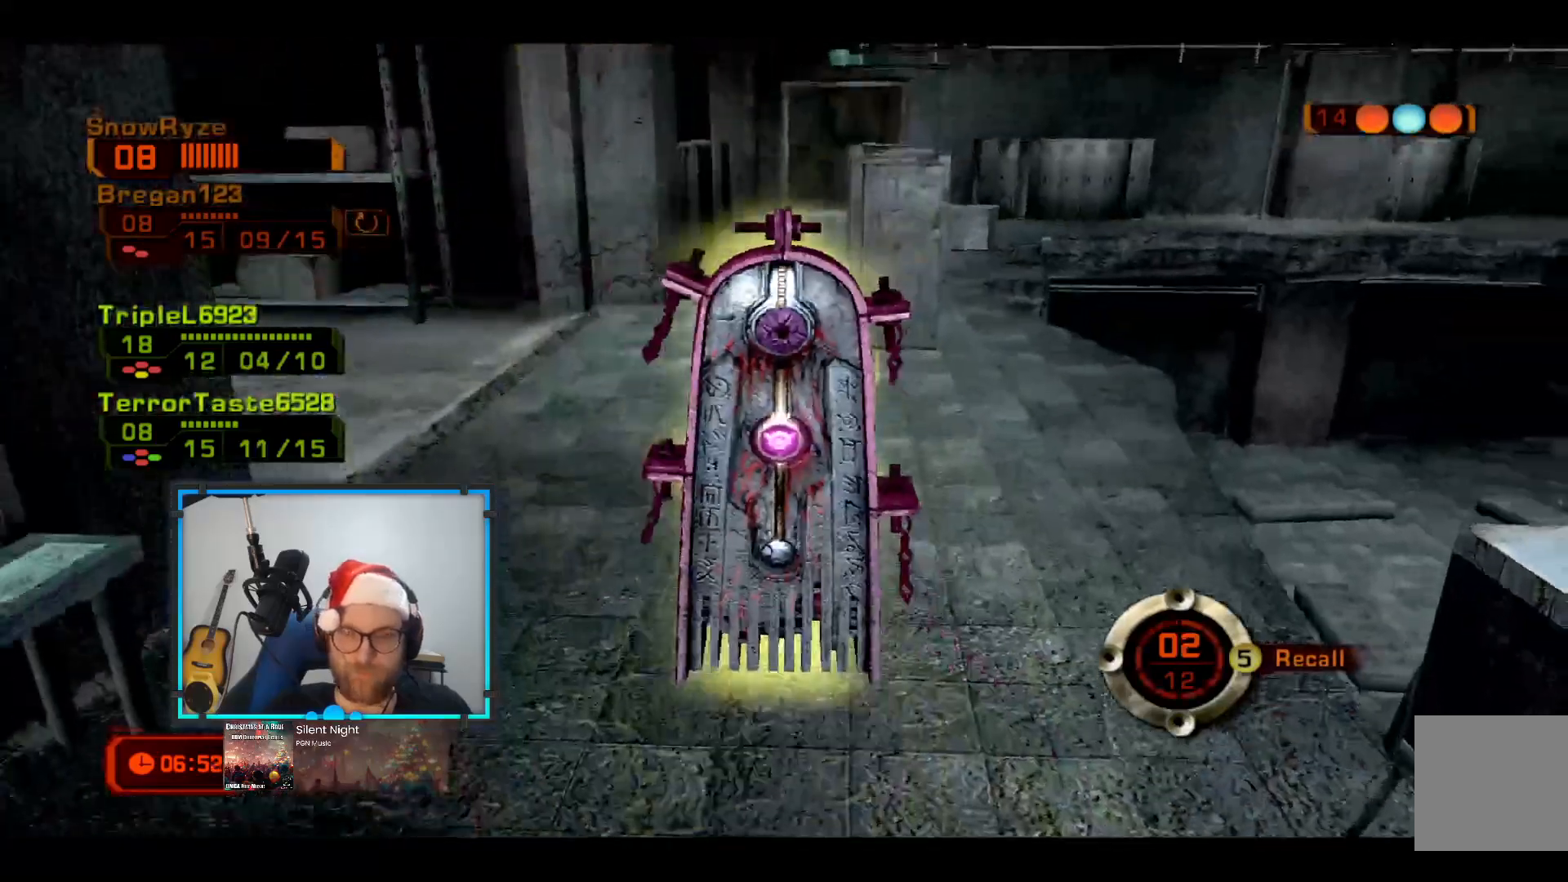
{"buttons": [], "left_stick": "up-left", "right_stick": "center", "events": []}
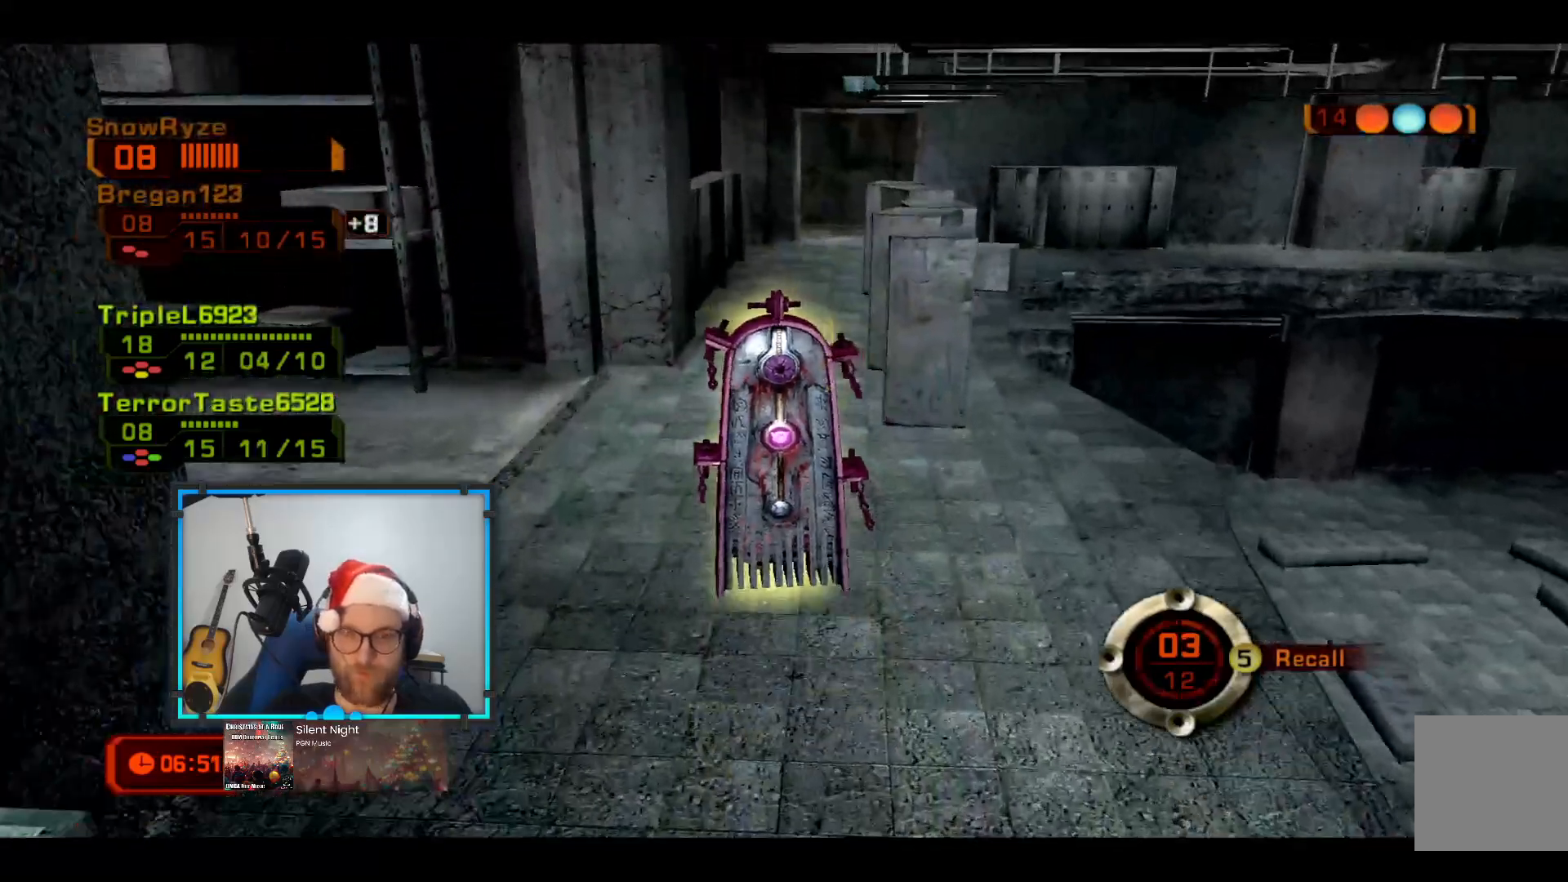
{"buttons": [], "left_stick": "up", "right_stick": "center", "events": [[243, "left_stick", "up"]]}
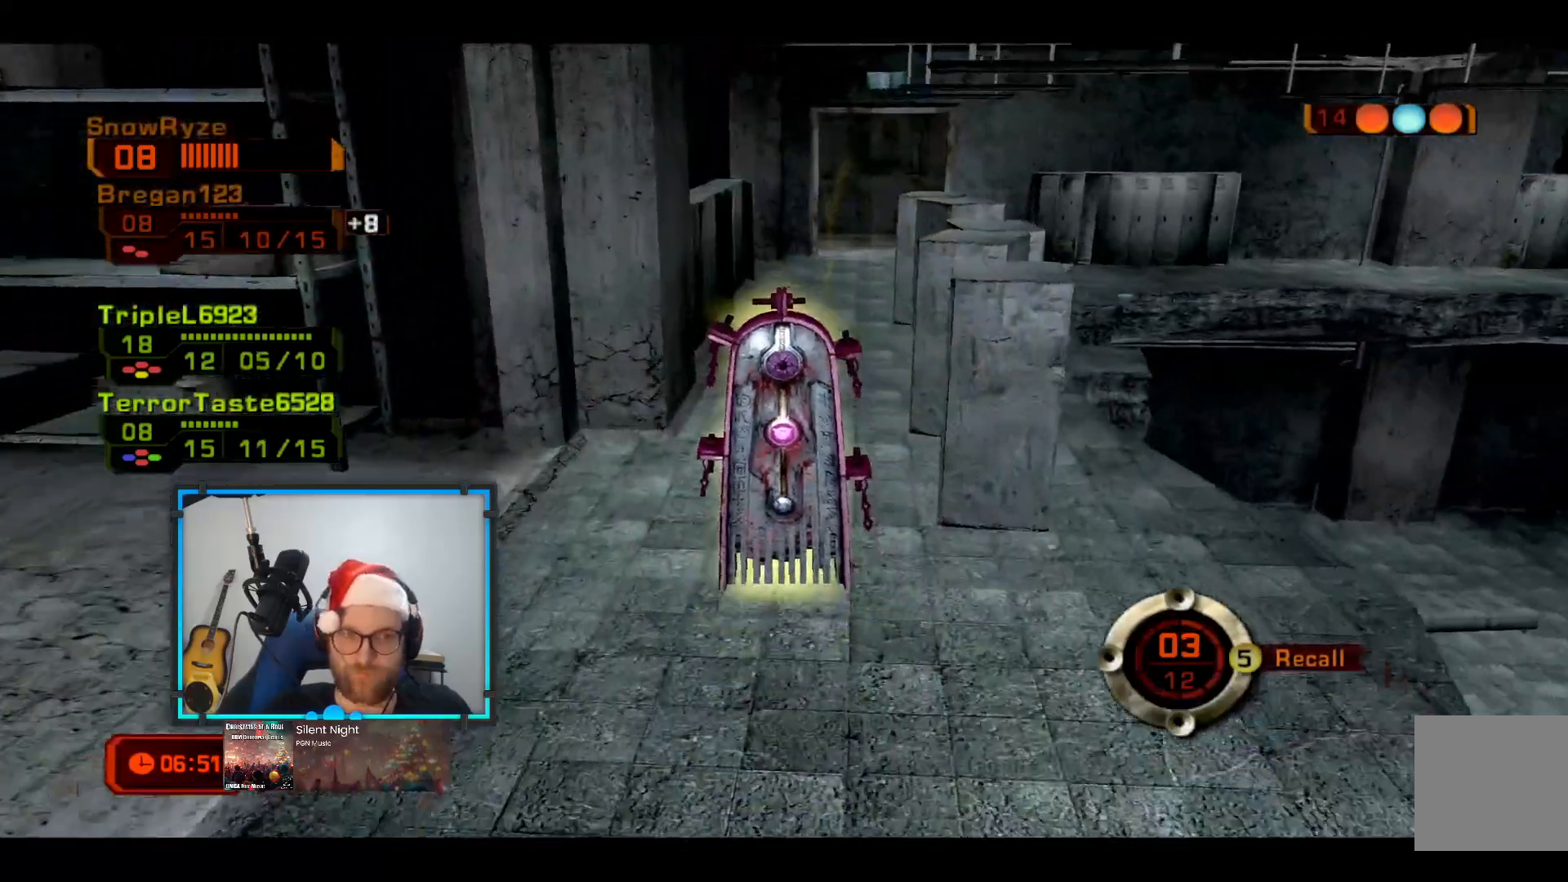
{"buttons": [], "left_stick": "up", "right_stick": "right", "events": [[340, "right_stick", "right"]]}
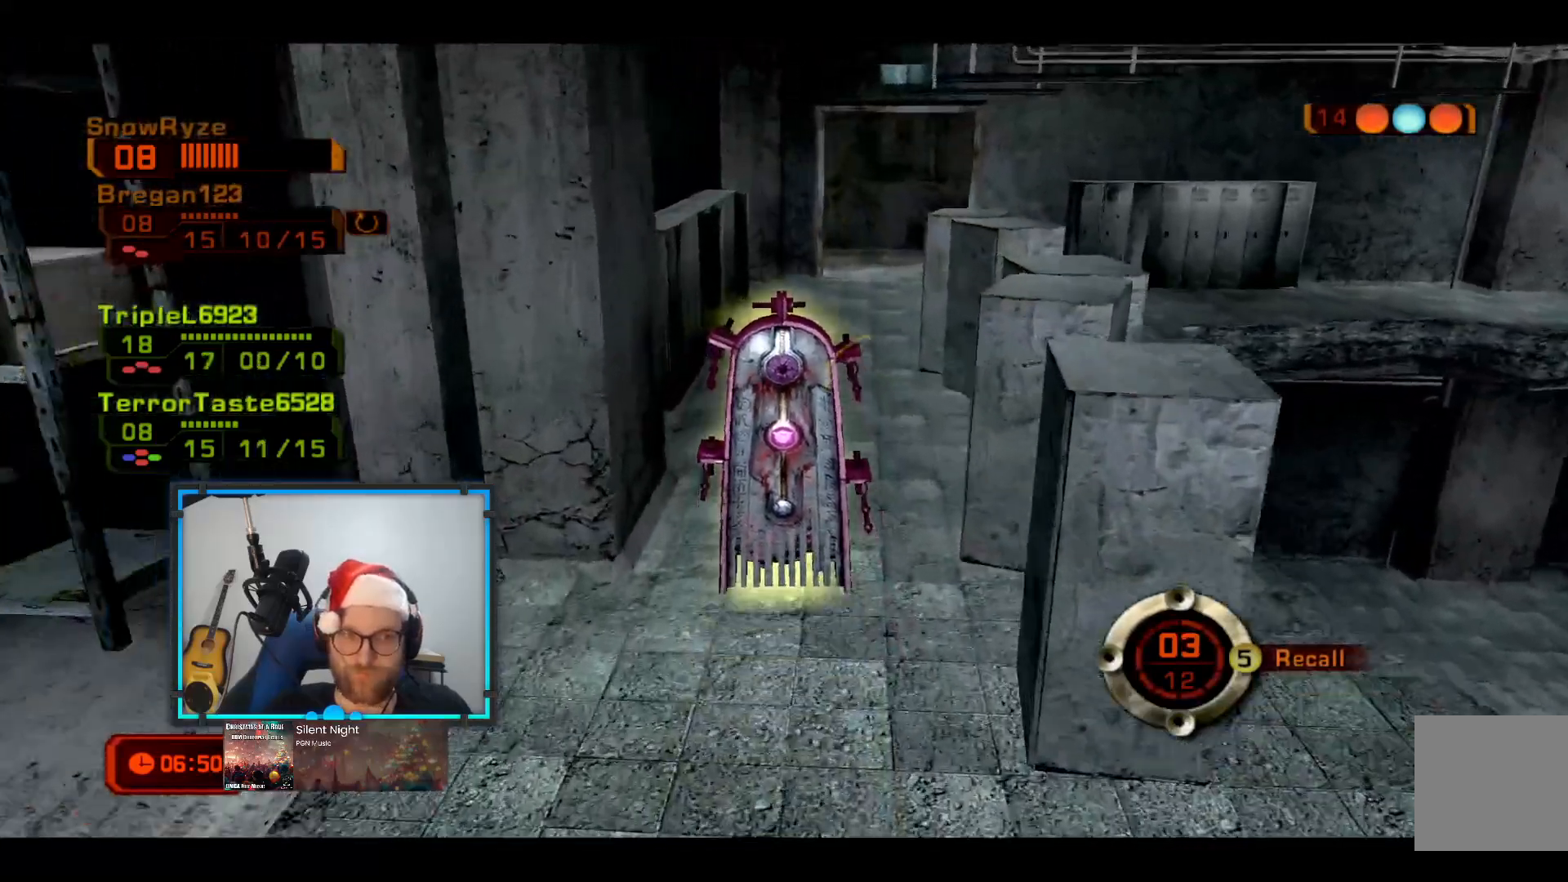
{"buttons": [], "left_stick": "up", "right_stick": "right", "events": []}
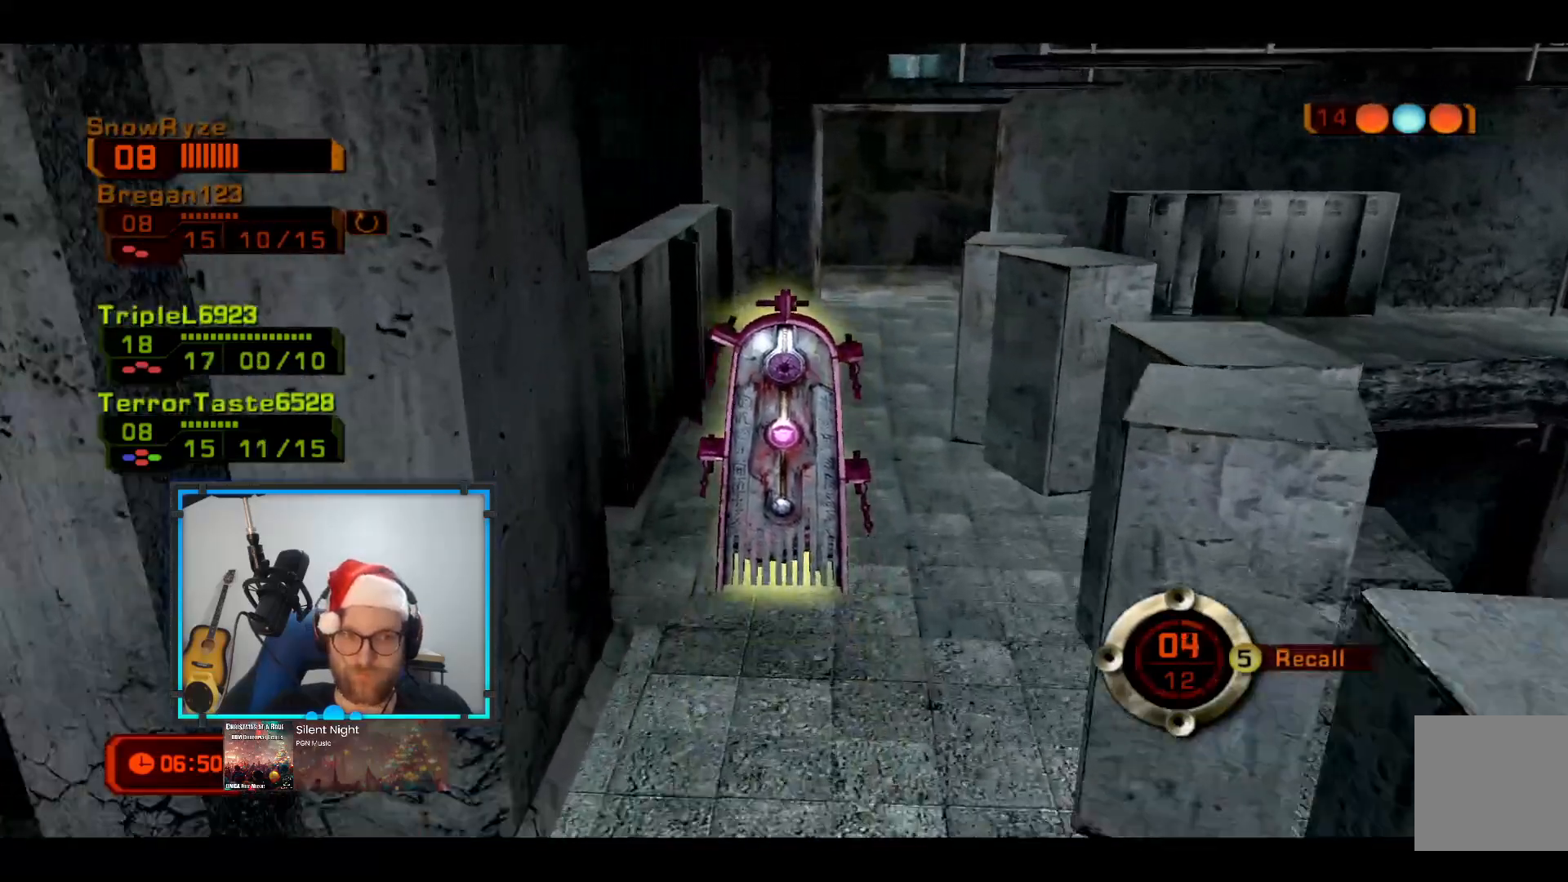
{"buttons": [], "left_stick": "up", "right_stick": "center", "events": [[243, "R1", "down"], [291, "right_stick", "center"], [340, "R1", "up"]]}
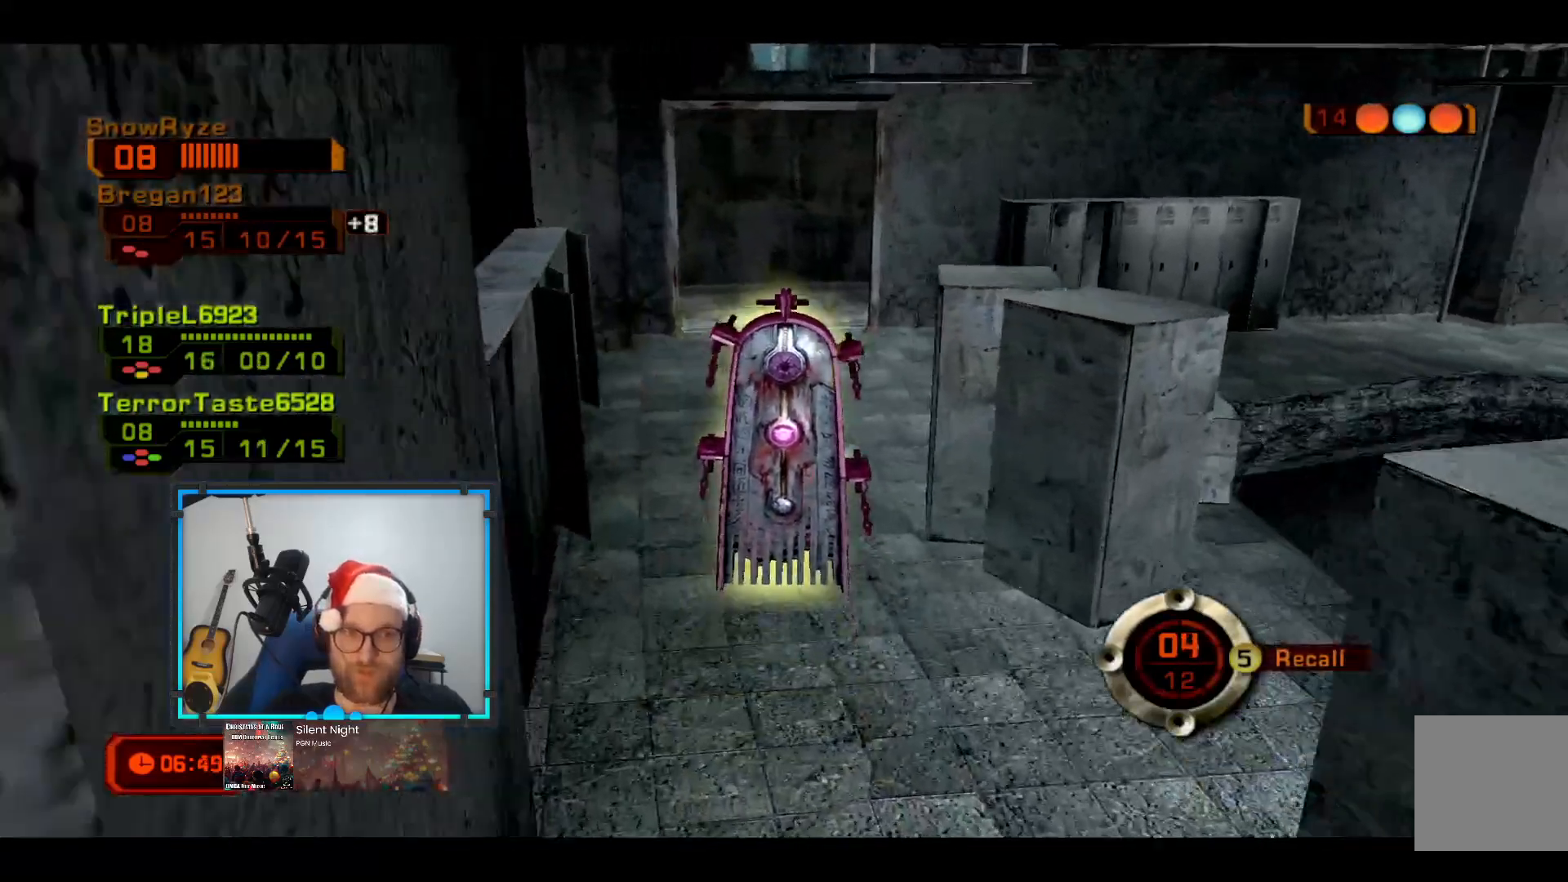
{"buttons": [], "left_stick": "up", "right_stick": "center", "events": []}
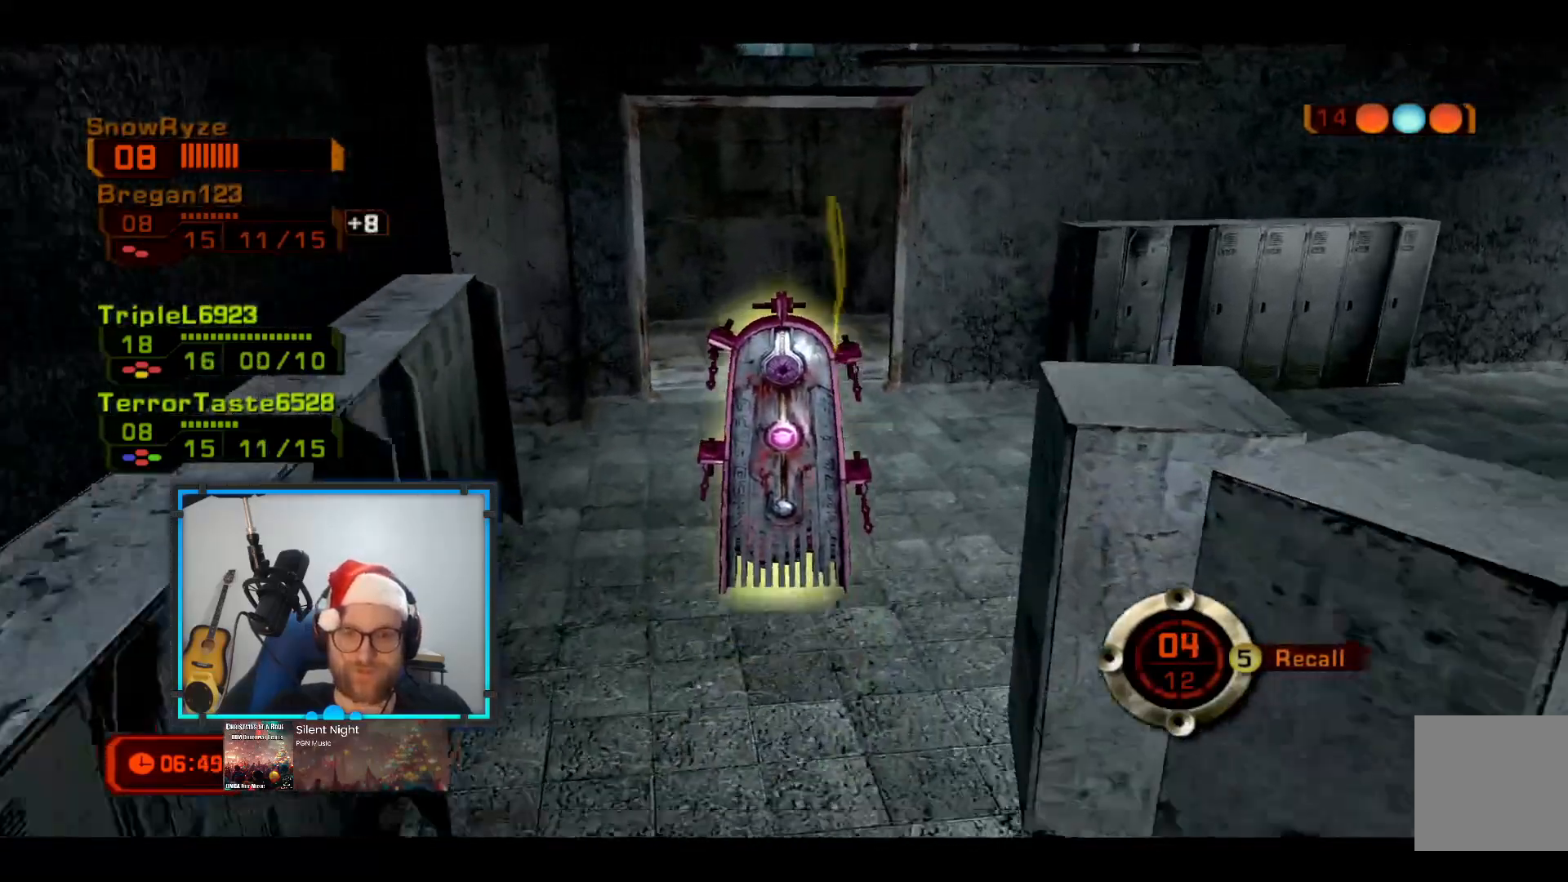
{"buttons": [], "left_stick": "up", "right_stick": "center", "events": []}
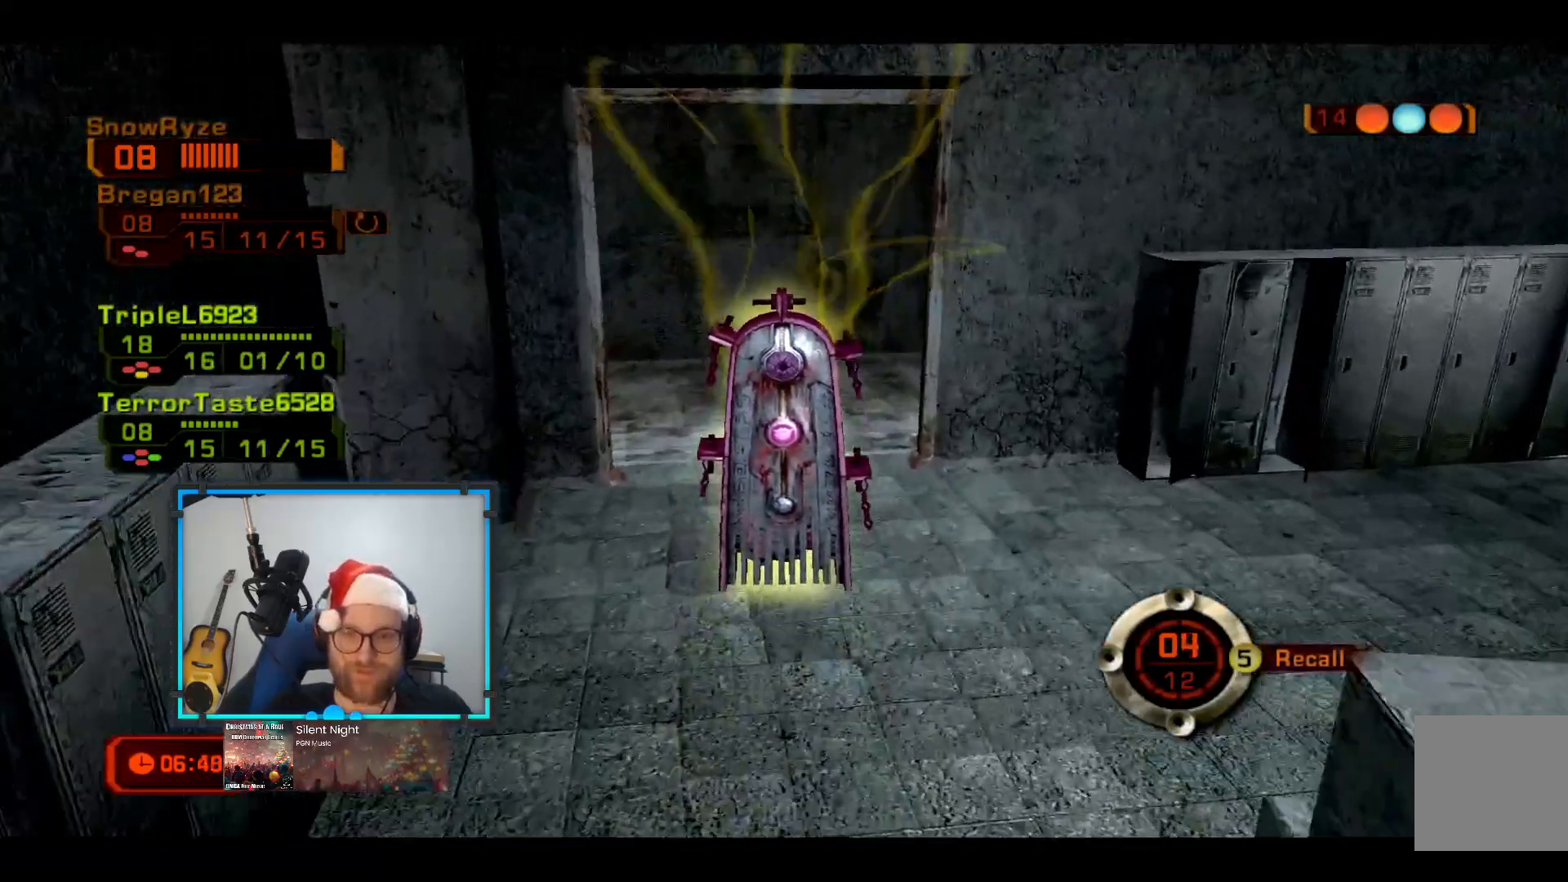
{"buttons": [], "left_stick": "up-right", "right_stick": "left", "events": [[146, "right_stick", "left"], [291, "left_stick", "up-right"], [291, "right_stick", "center"], [436, "right_stick", "left"]]}
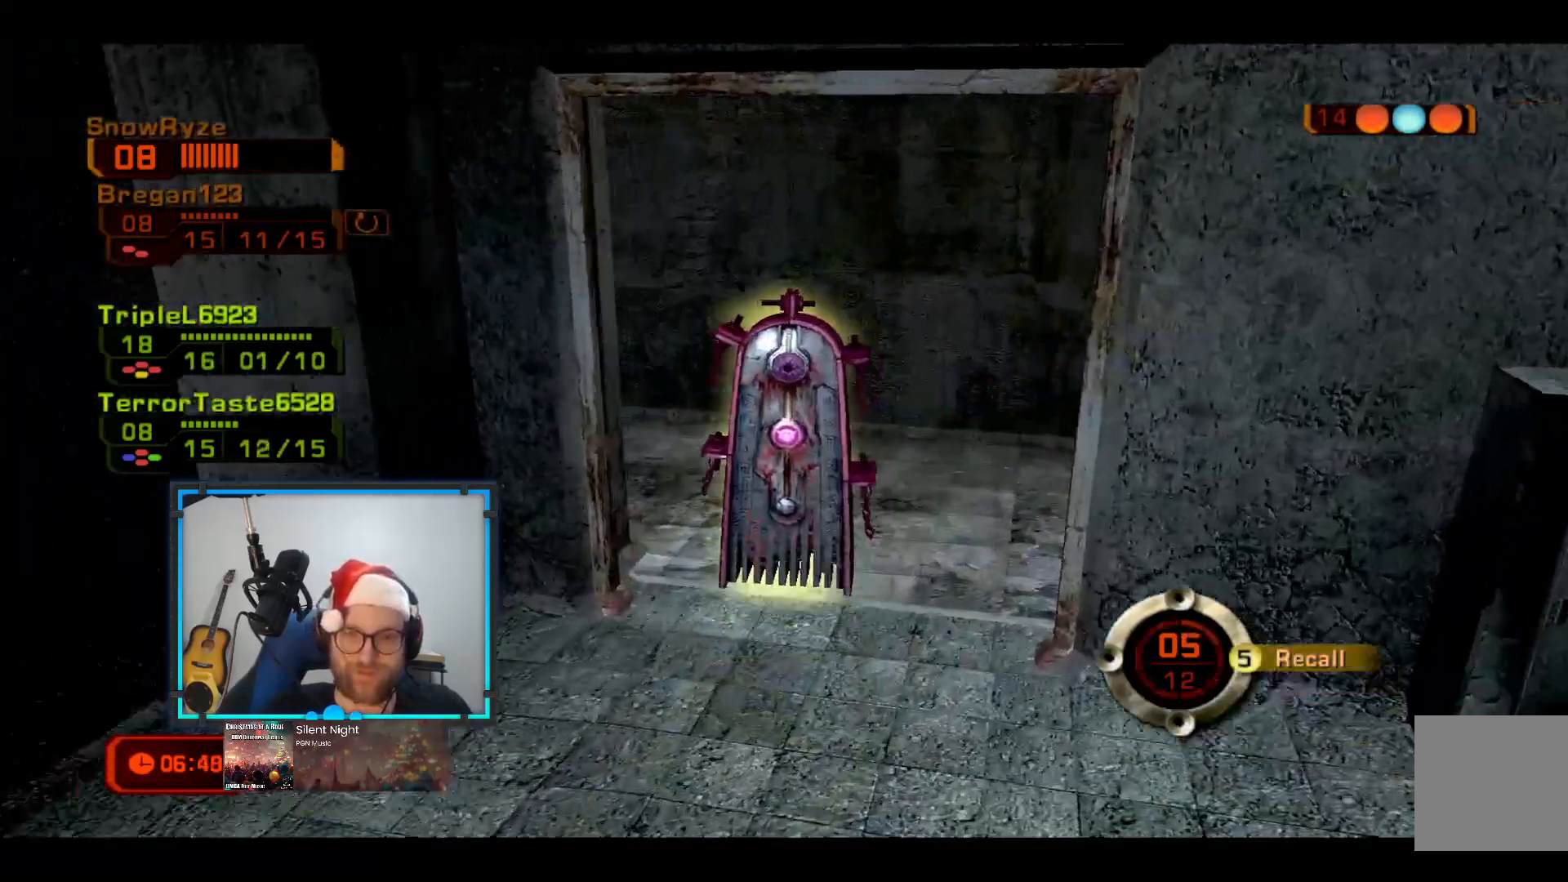
{"buttons": [], "left_stick": "up-right", "right_stick": "center", "events": [[436, "right_stick", "center"]]}
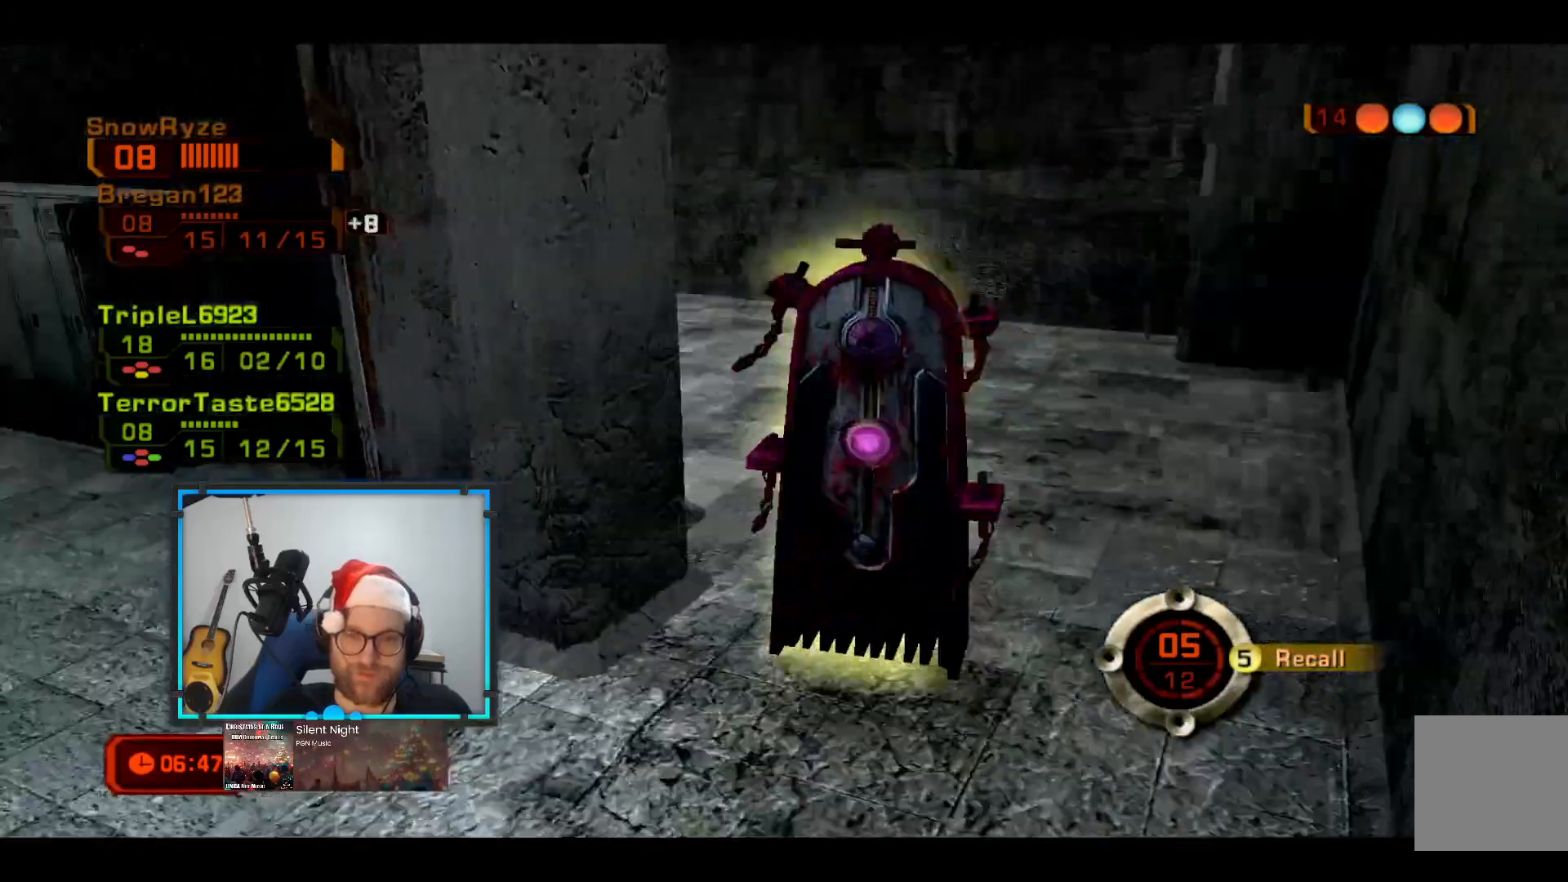
{"buttons": [], "left_stick": "center", "right_stick": "center", "events": [[48, "B", "down"], [194, "B", "up"], [339, "left_stick", "center"]]}
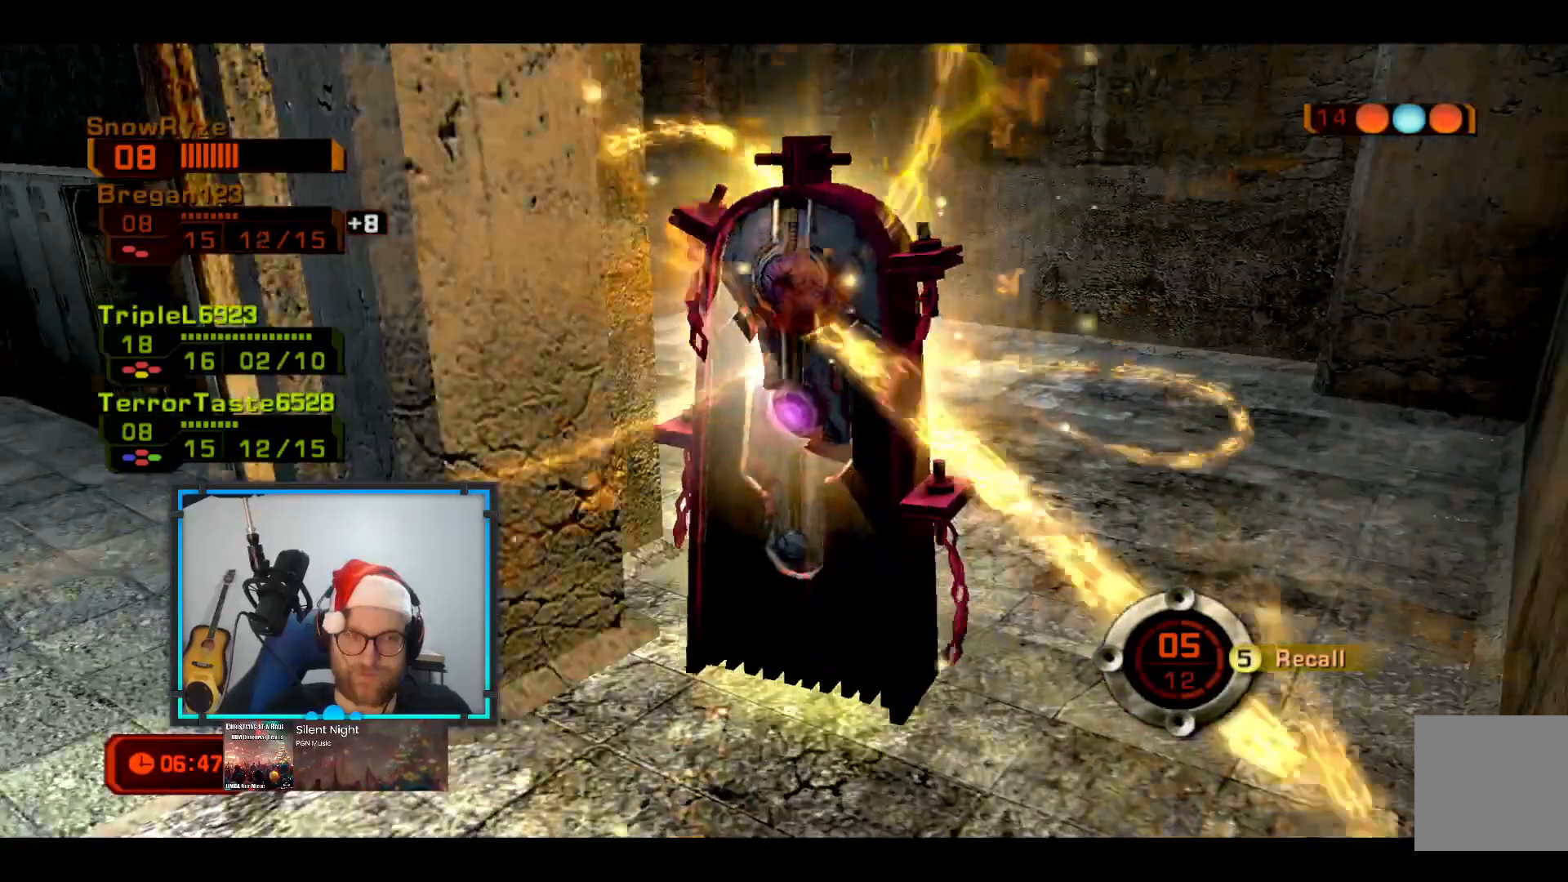
{"buttons": [], "left_stick": "up-right", "right_stick": "center", "events": [[339, "left_stick", "up-right"]]}
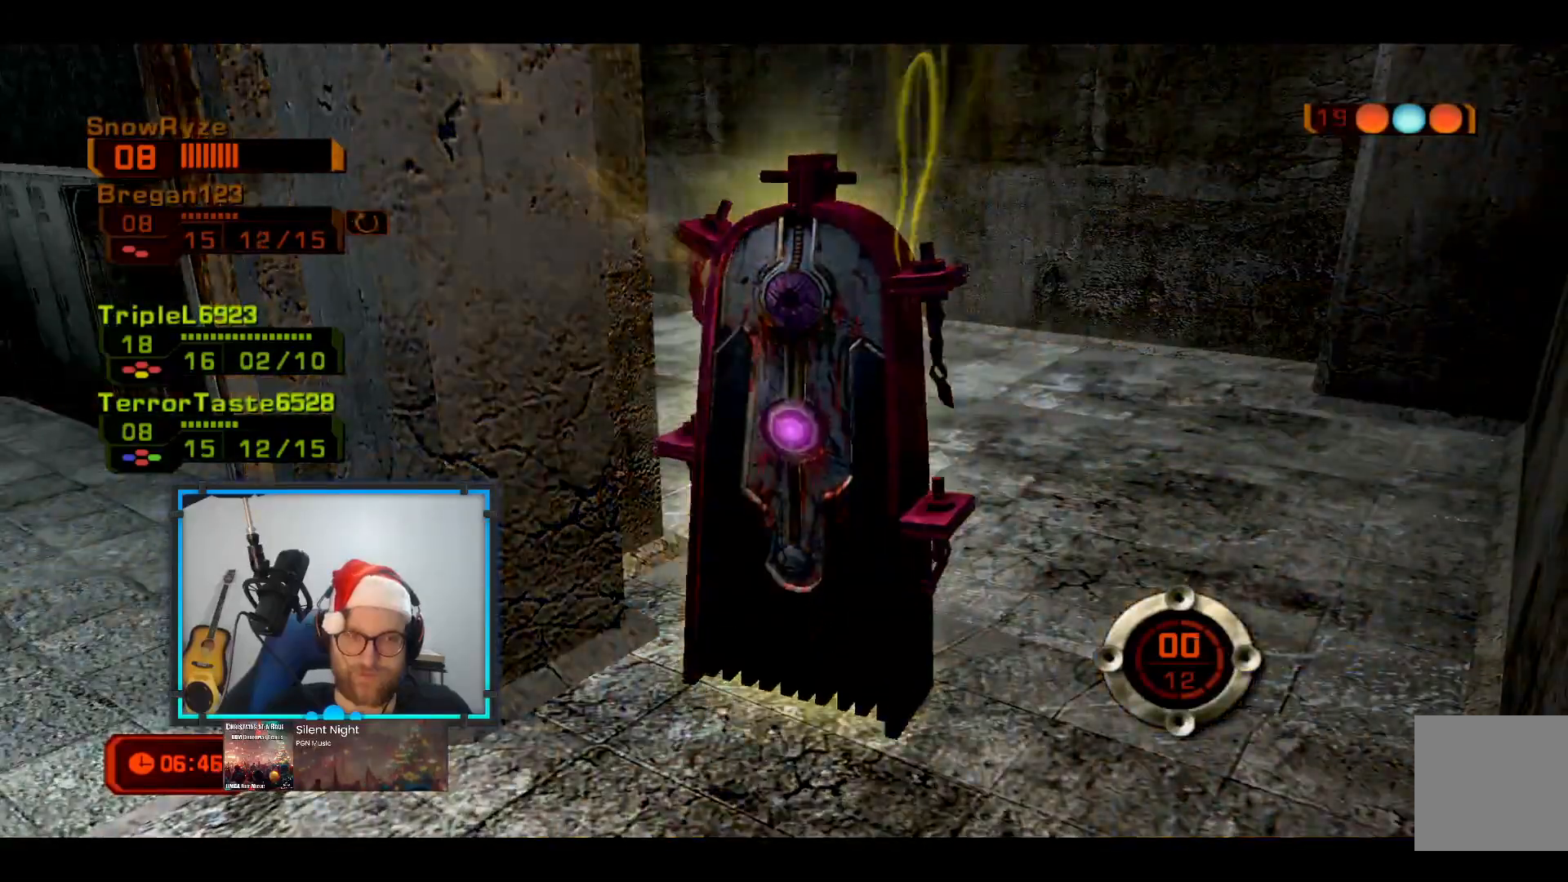
{"buttons": [], "left_stick": "up-right", "right_stick": "center", "events": []}
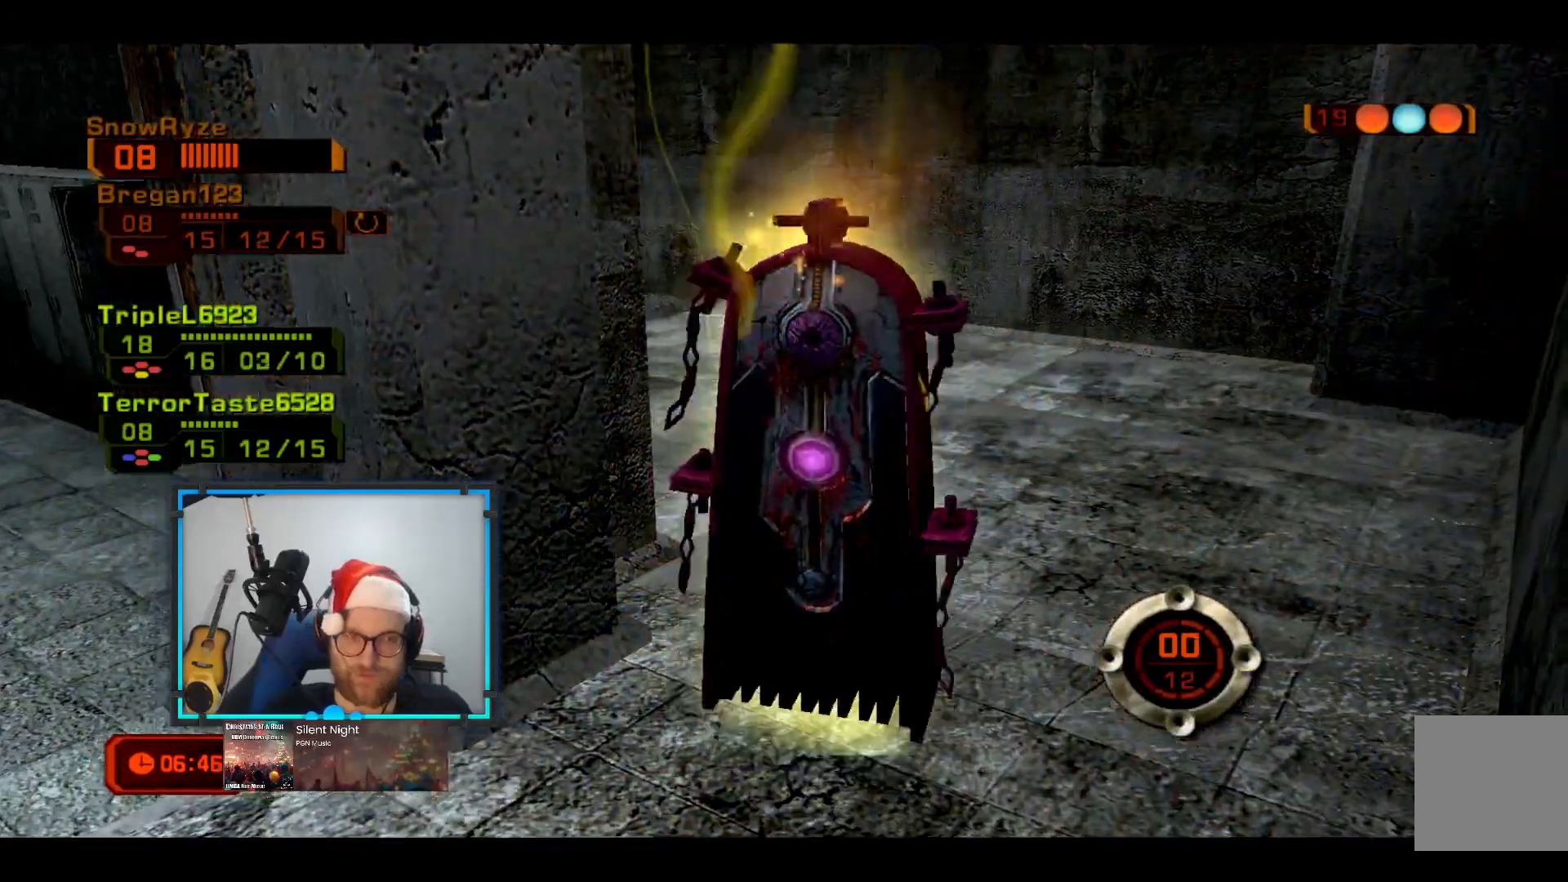
{"buttons": [], "left_stick": "up-right", "right_stick": "down-left", "events": [[388, "right_stick", "down-left"]]}
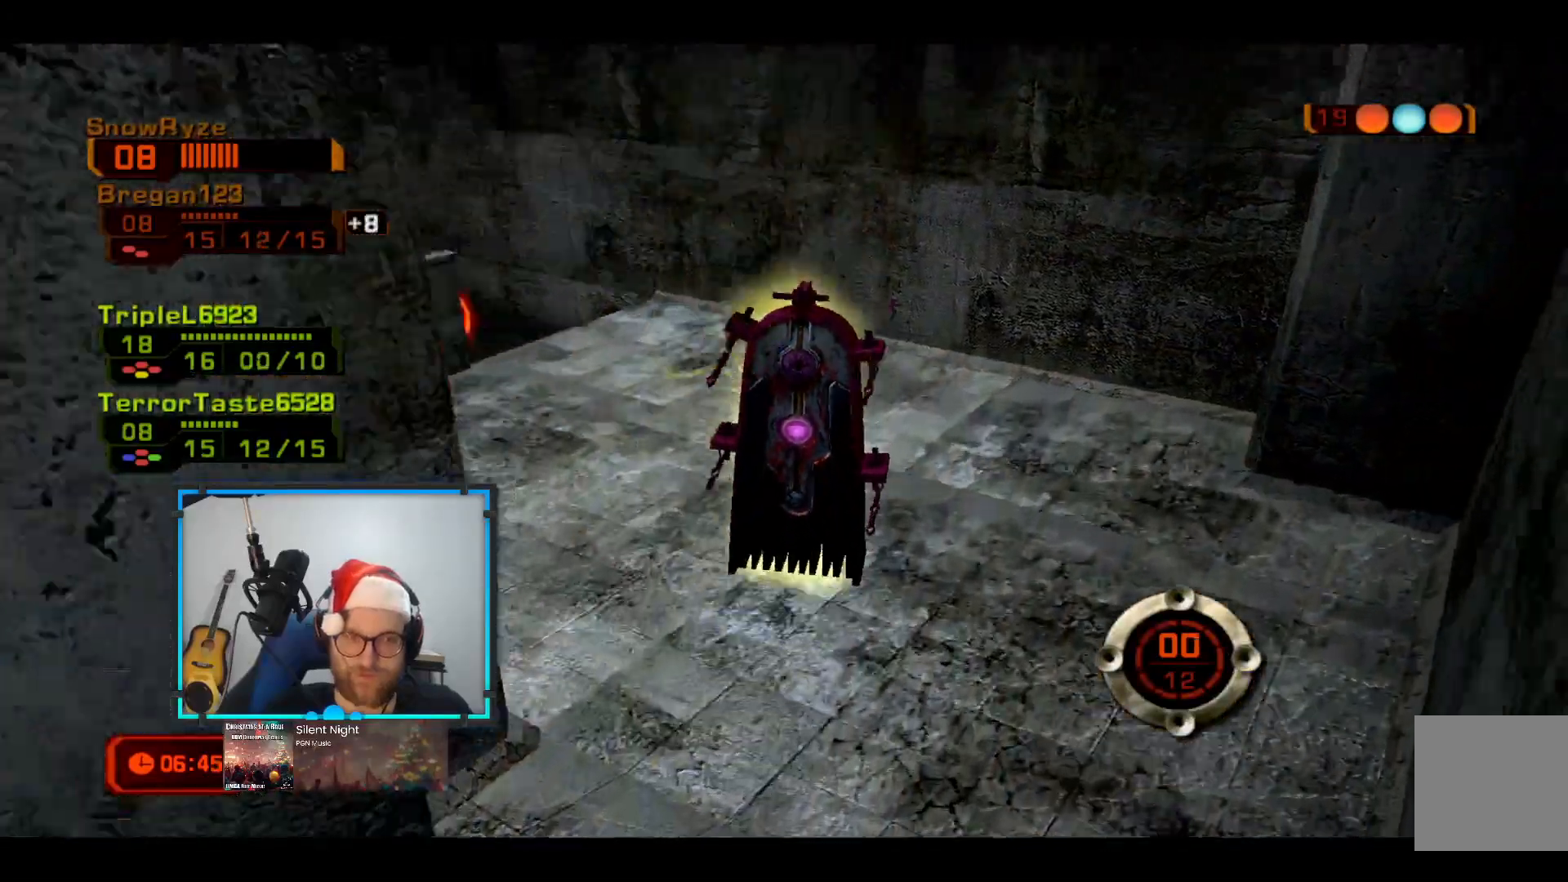
{"buttons": [], "left_stick": "up-right", "right_stick": "down-left", "events": [[145, "right_stick", "center"], [388, "right_stick", "down-left"]]}
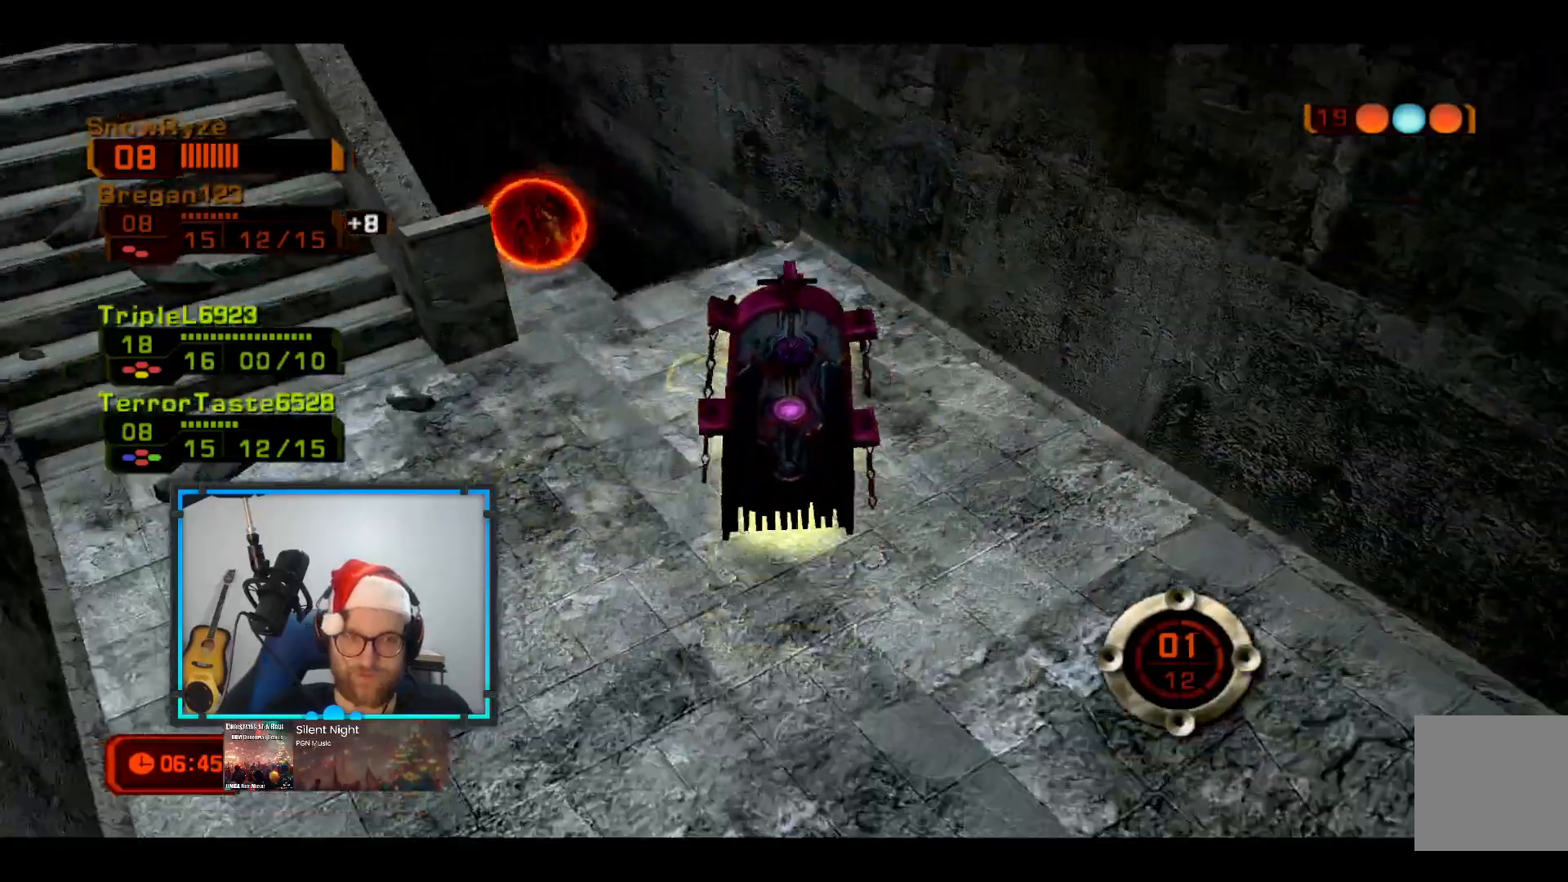
{"buttons": [], "left_stick": "up-right", "right_stick": "left", "events": [[146, "right_stick", "center"], [437, "right_stick", "left"]]}
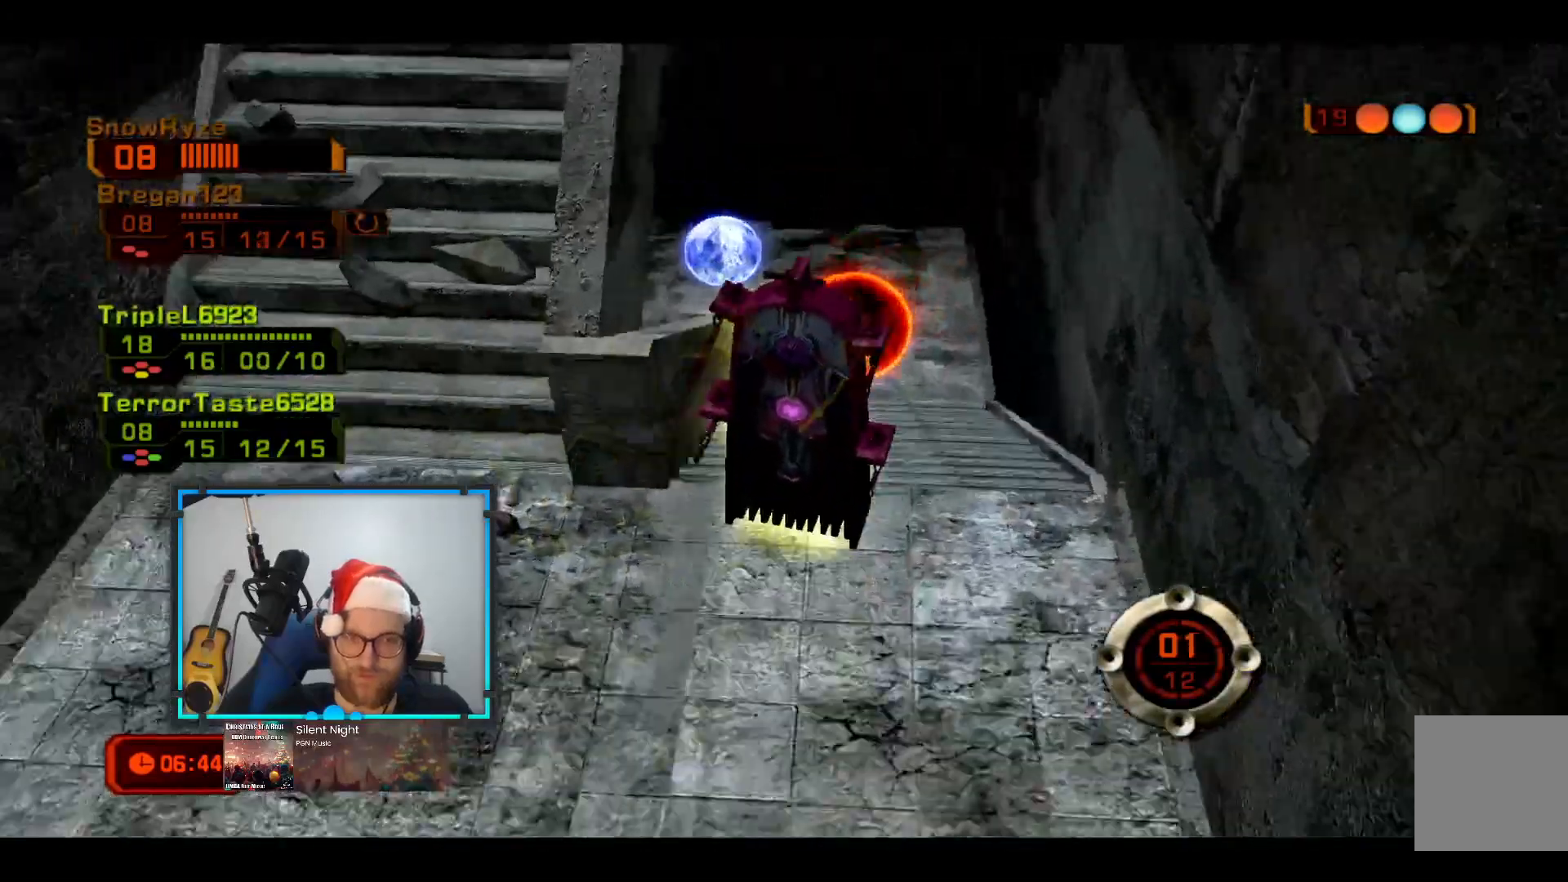
{"buttons": [], "left_stick": "up-right", "right_stick": "center"}
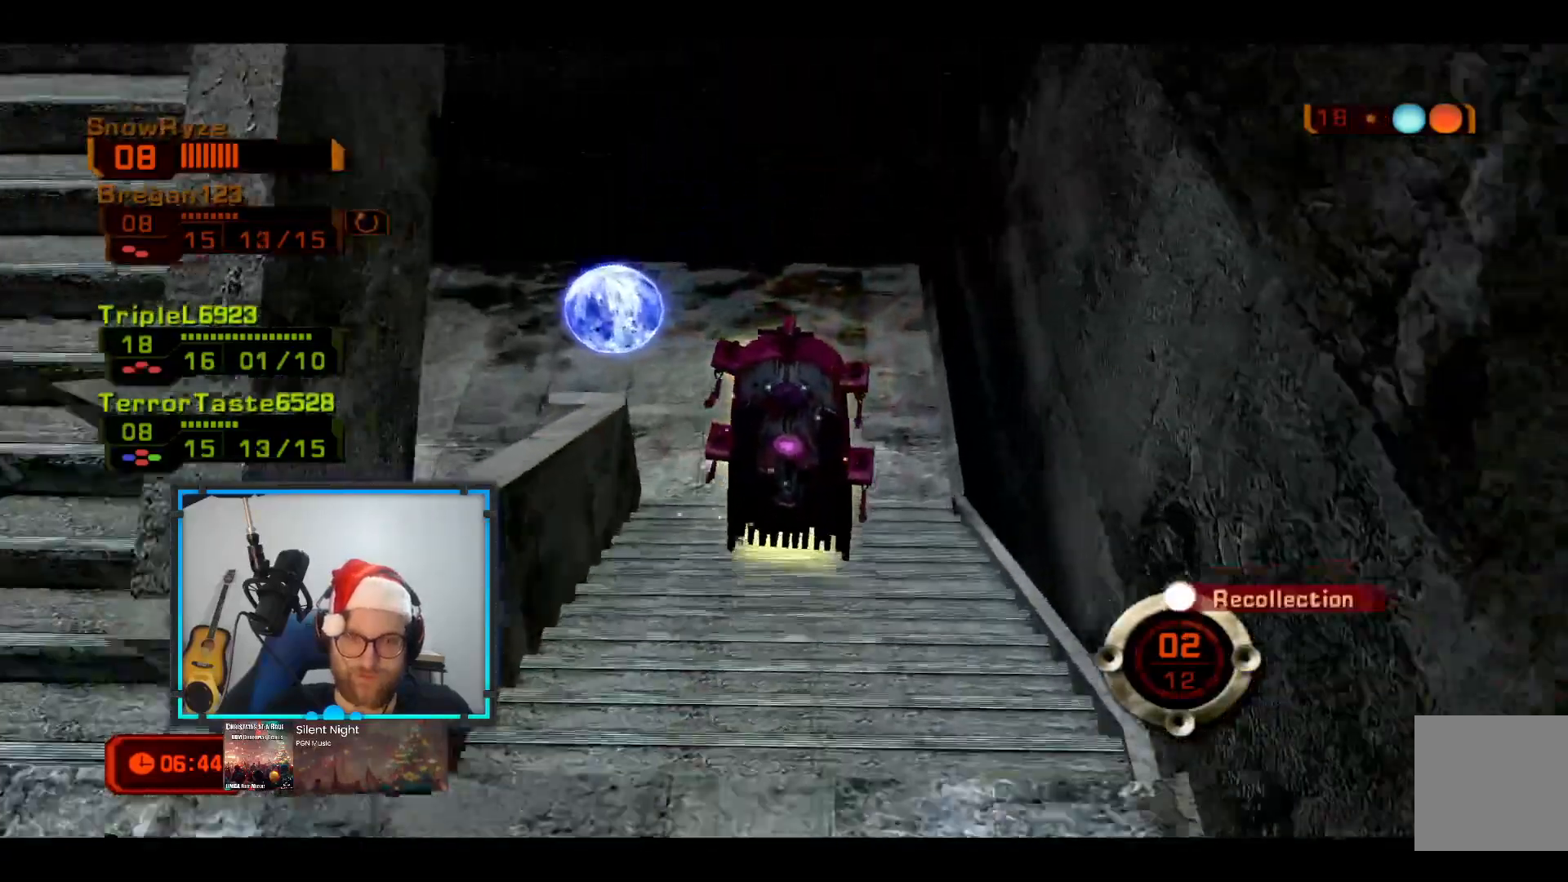
{"buttons": [], "left_stick": "up-right", "right_stick": "left"}
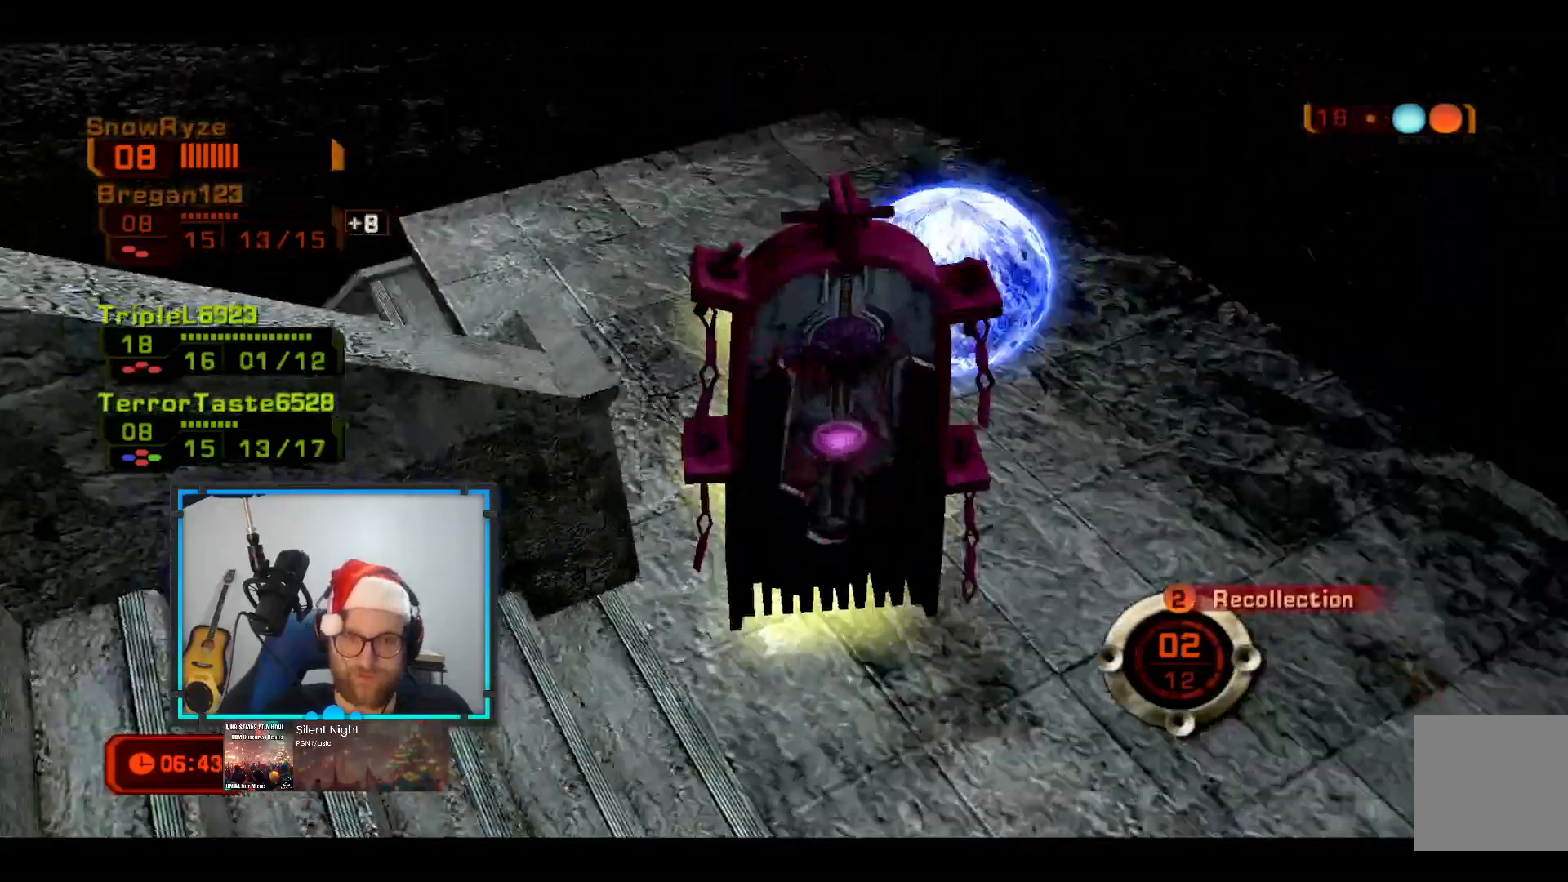
{"buttons": [], "left_stick": "down", "right_stick": "left", "events": [[243, "left_stick", "down-right"], [340, "left_stick", "down"]]}
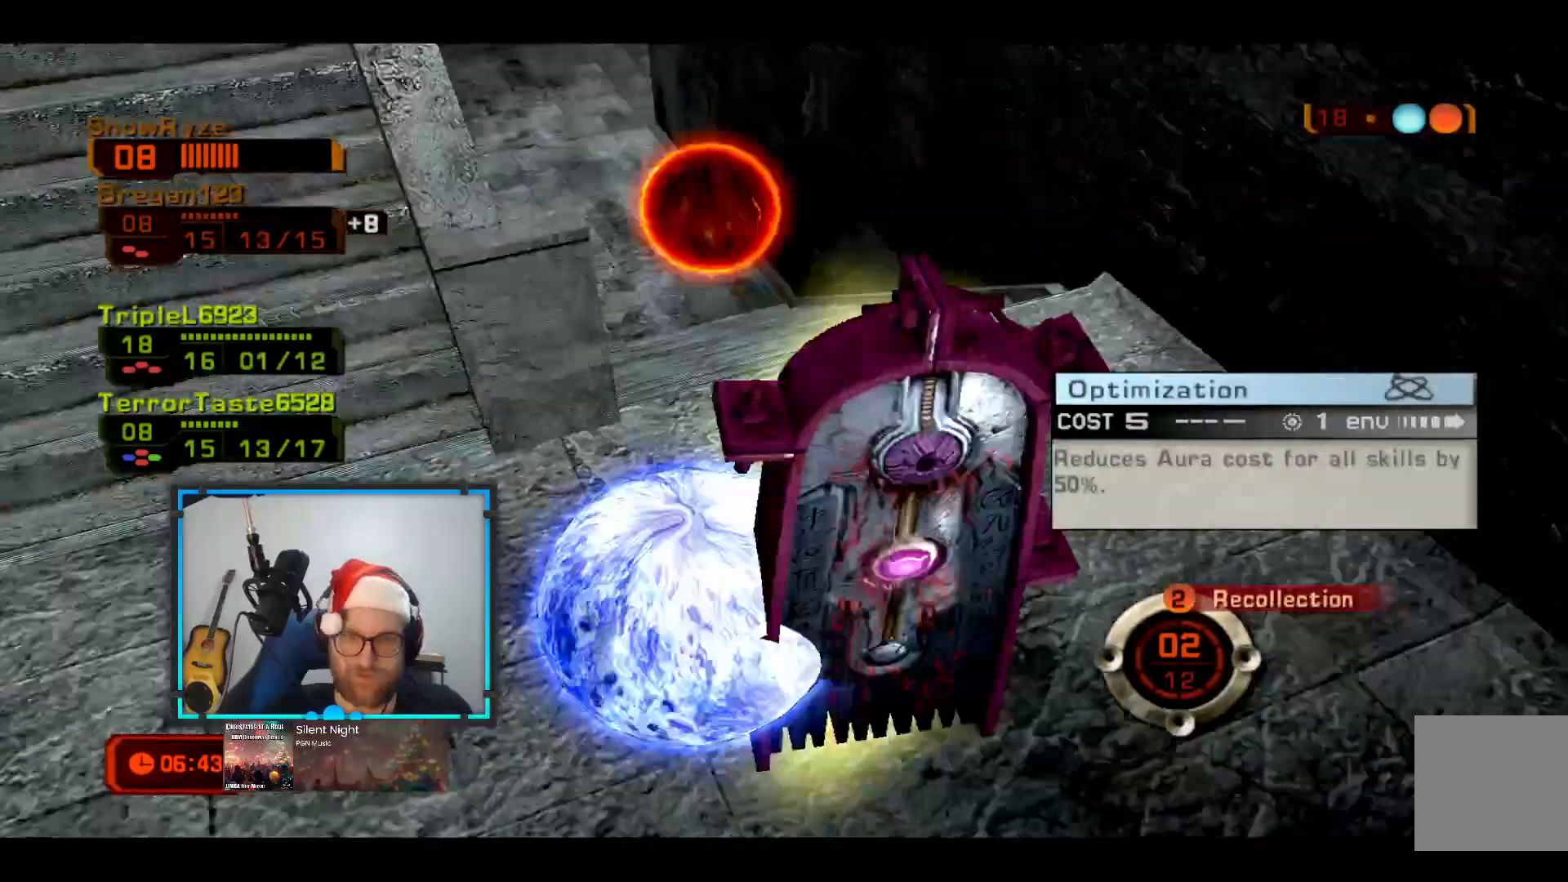
{"buttons": [], "left_stick": "up-right", "right_stick": "center", "events": [[49, "right_stick", "center"], [146, "left_stick", "up-left"], [242, "B", "down"], [339, "left_stick", "up-right"], [388, "B", "up"]]}
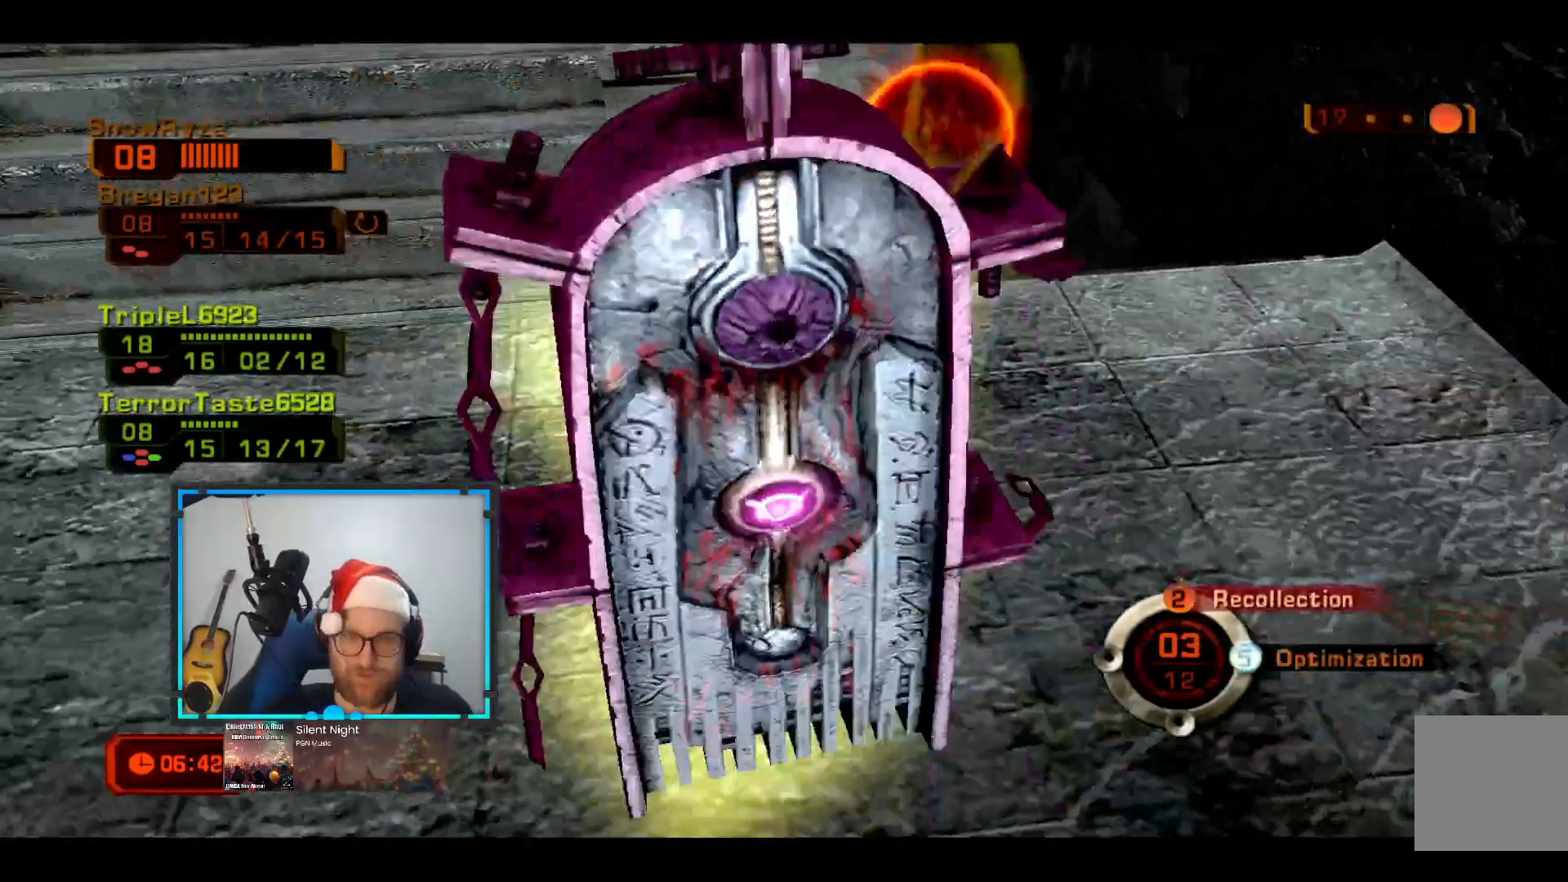
{"buttons": [], "left_stick": "up", "right_stick": "center", "events": [[437, "left_stick", "up"]]}
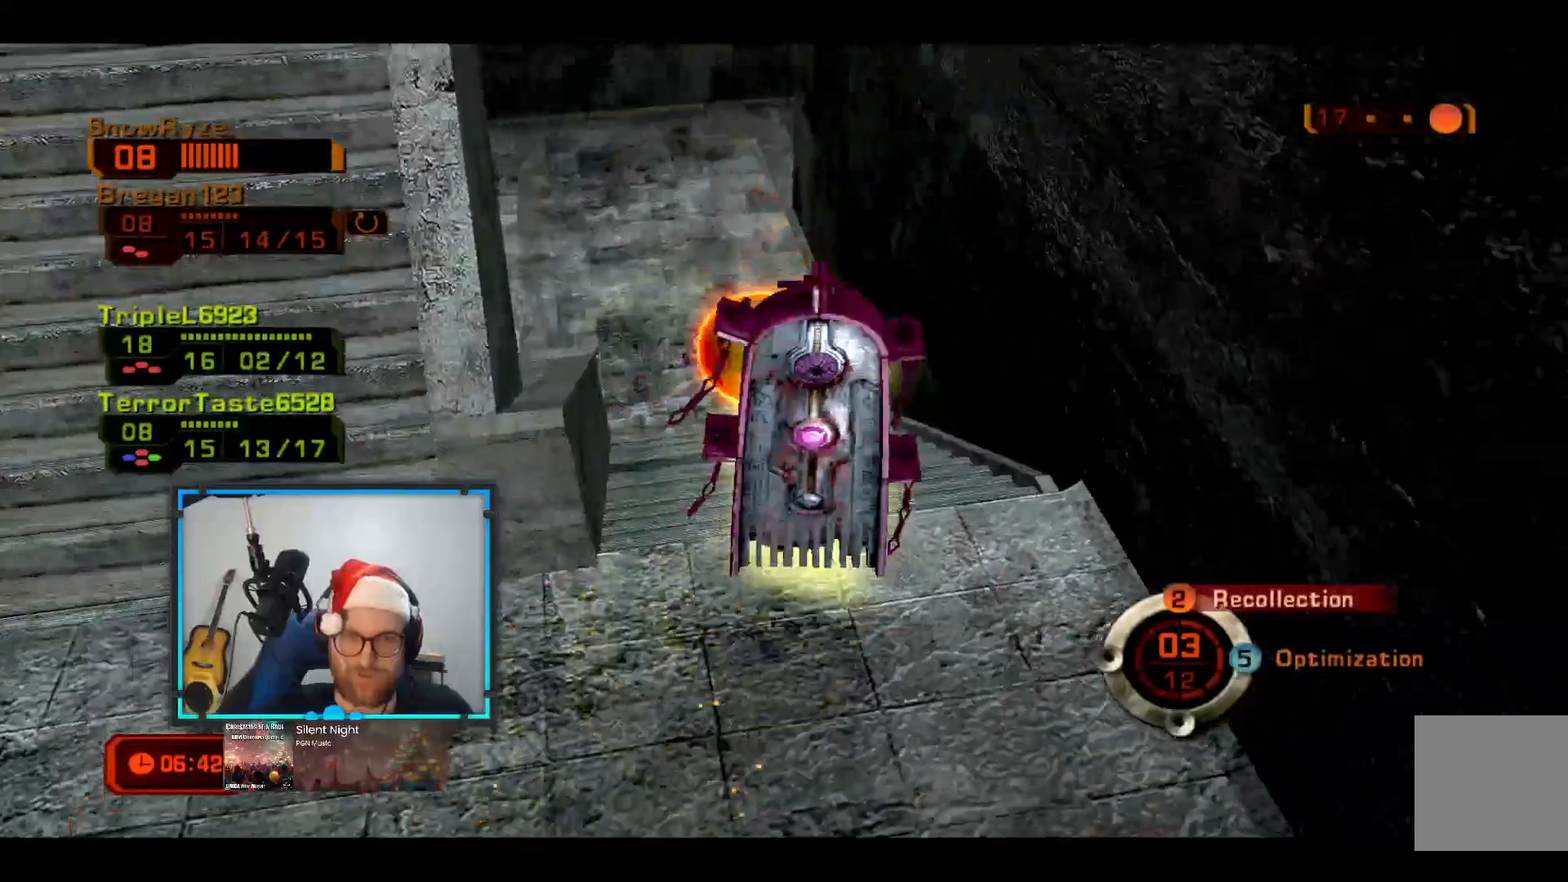
{"buttons": [], "left_stick": "center", "right_stick": "center", "events": [[436, "left_stick", "center"]]}
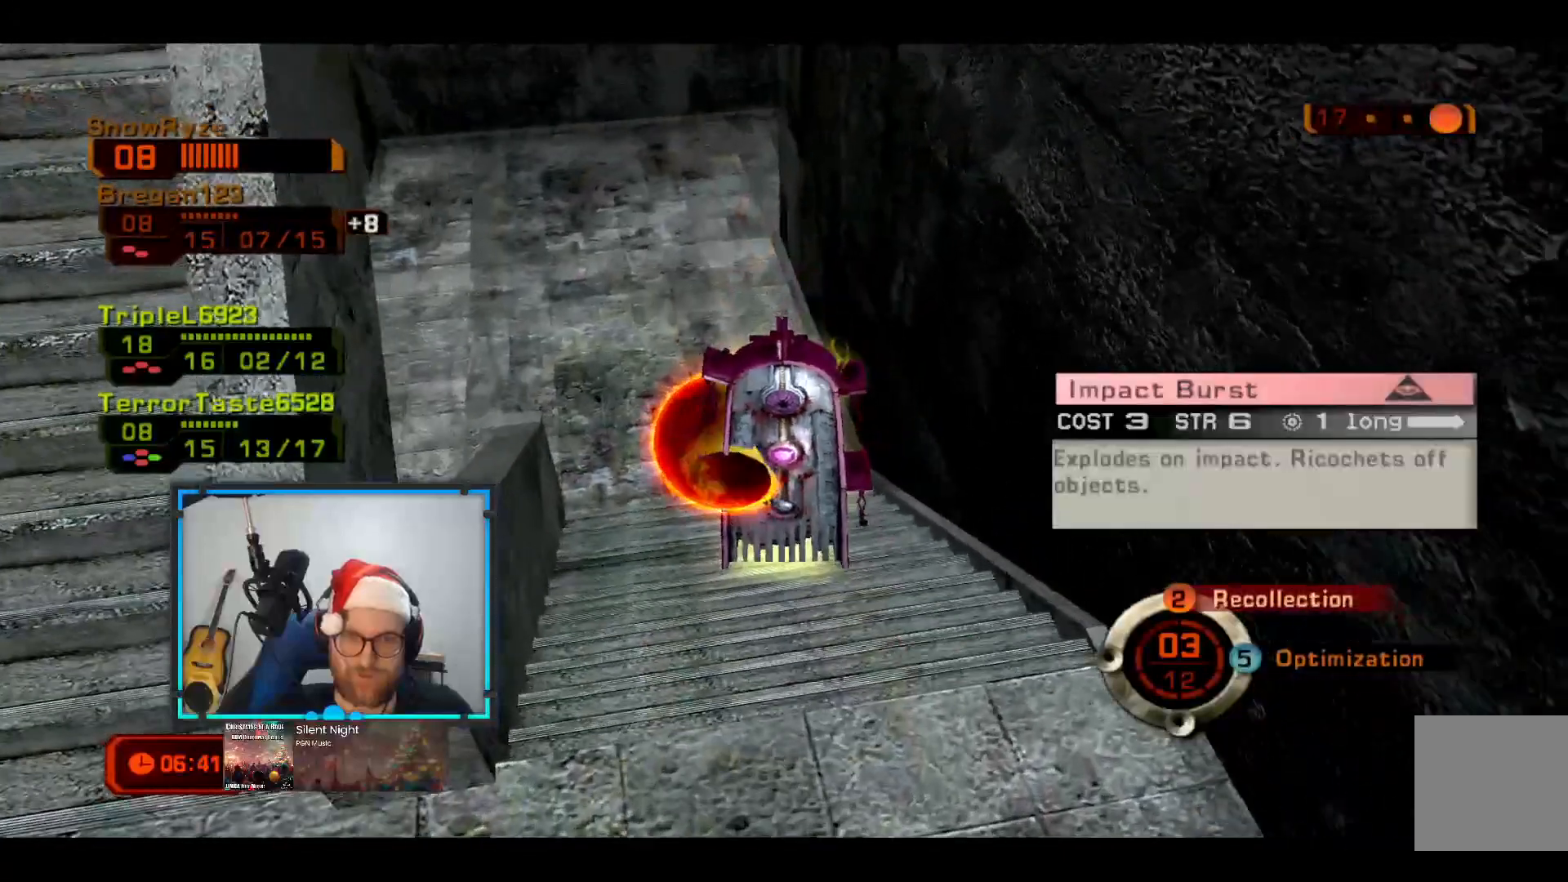
{"buttons": [], "left_stick": "down-right", "right_stick": "right", "events": [[97, "X", "down"], [145, "left_stick", "down"], [194, "X", "up"], [339, "right_stick", "right"], [533, "left_stick", "down-right"]]}
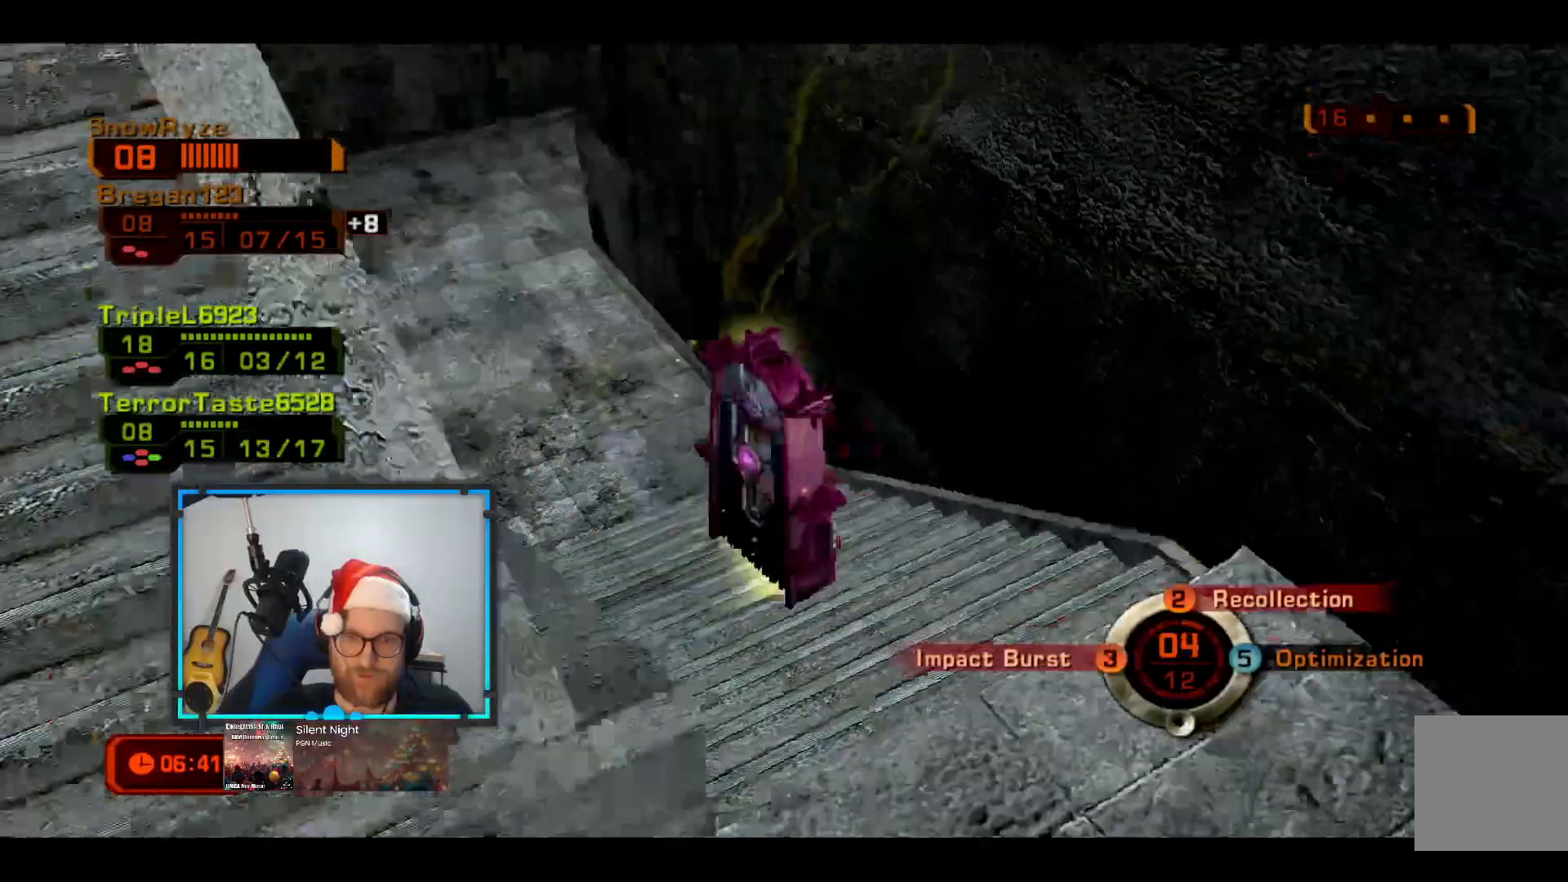
{"buttons": [], "left_stick": "up-right", "right_stick": "right", "events": [[146, "left_stick", "right"], [291, "left_stick", "up-right"]]}
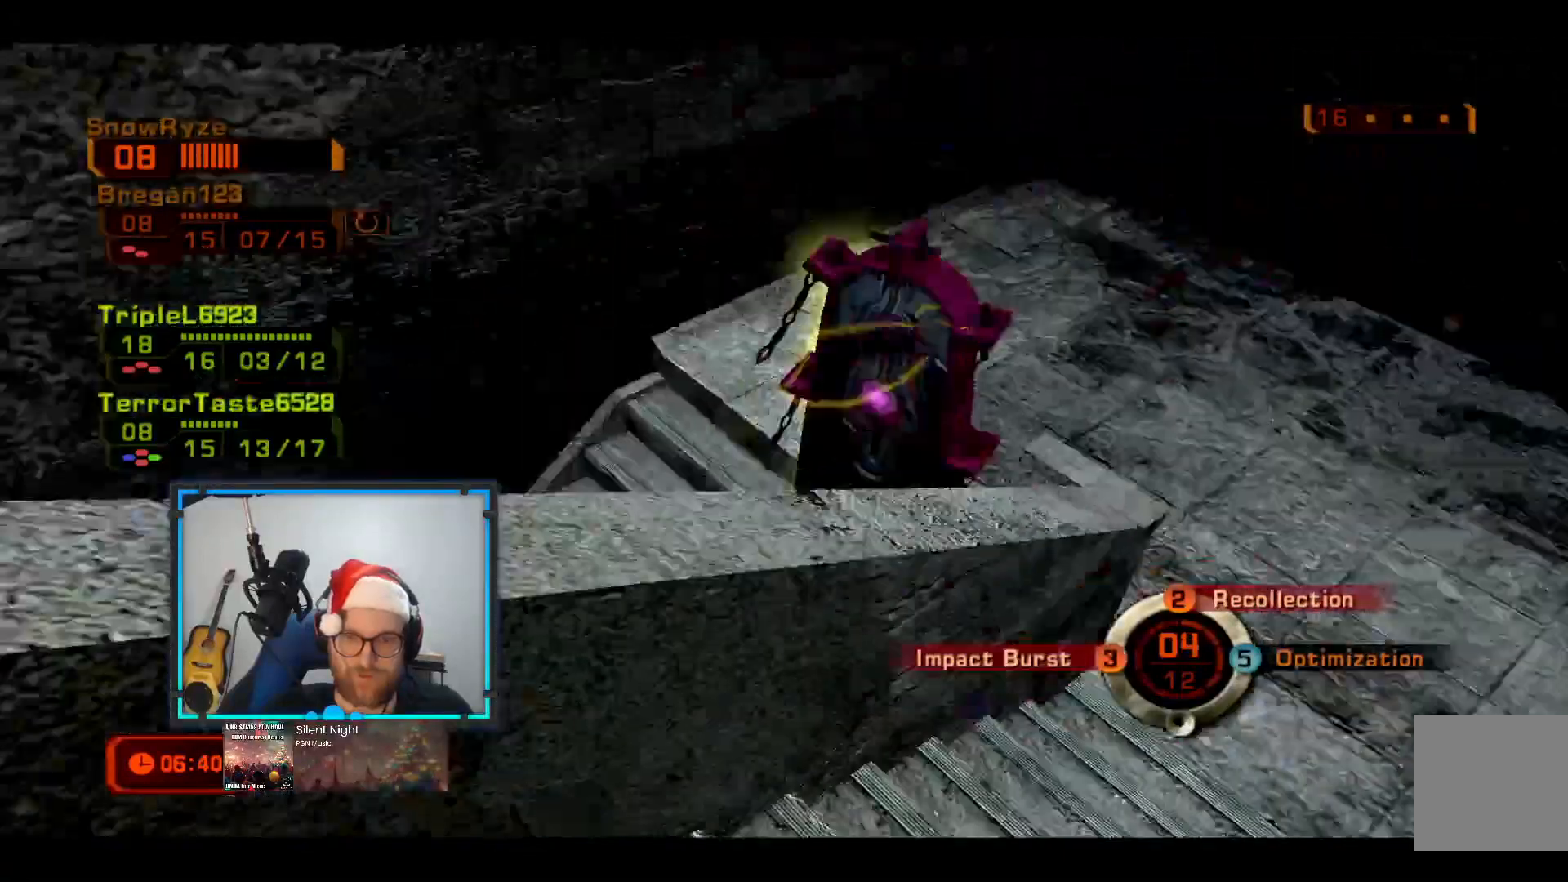
{"buttons": [], "left_stick": "up-left", "right_stick": "up-right", "events": [[242, "left_stick", "center"], [388, "left_stick", "up-left"], [436, "right_stick", "up-right"]]}
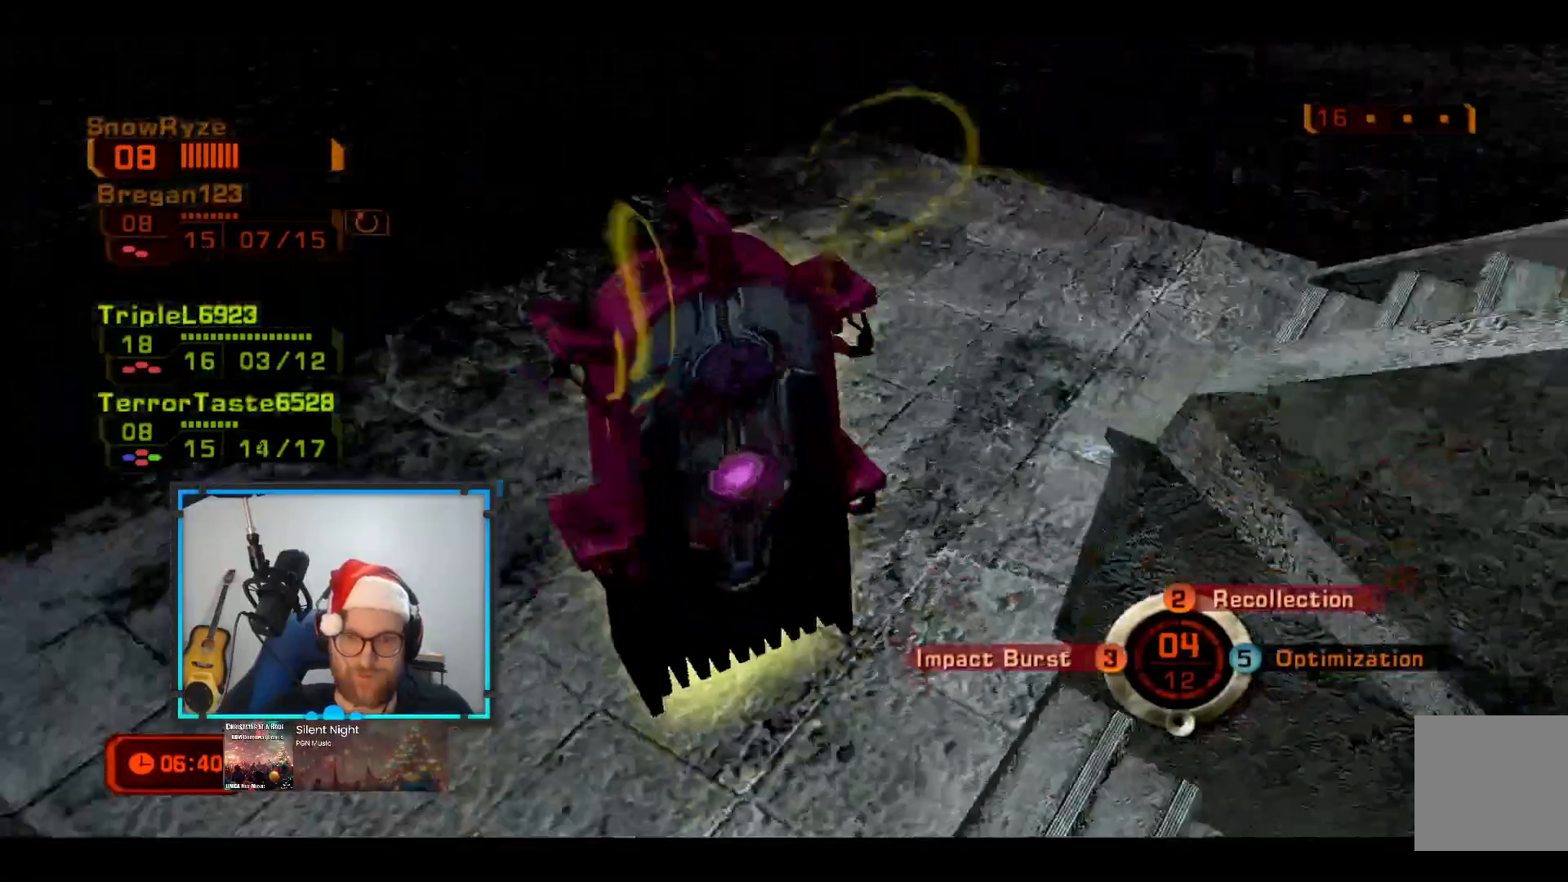
{"buttons": [], "left_stick": "up-left", "right_stick": "left", "events": [[291, "right_stick", "center"], [436, "right_stick", "left"]]}
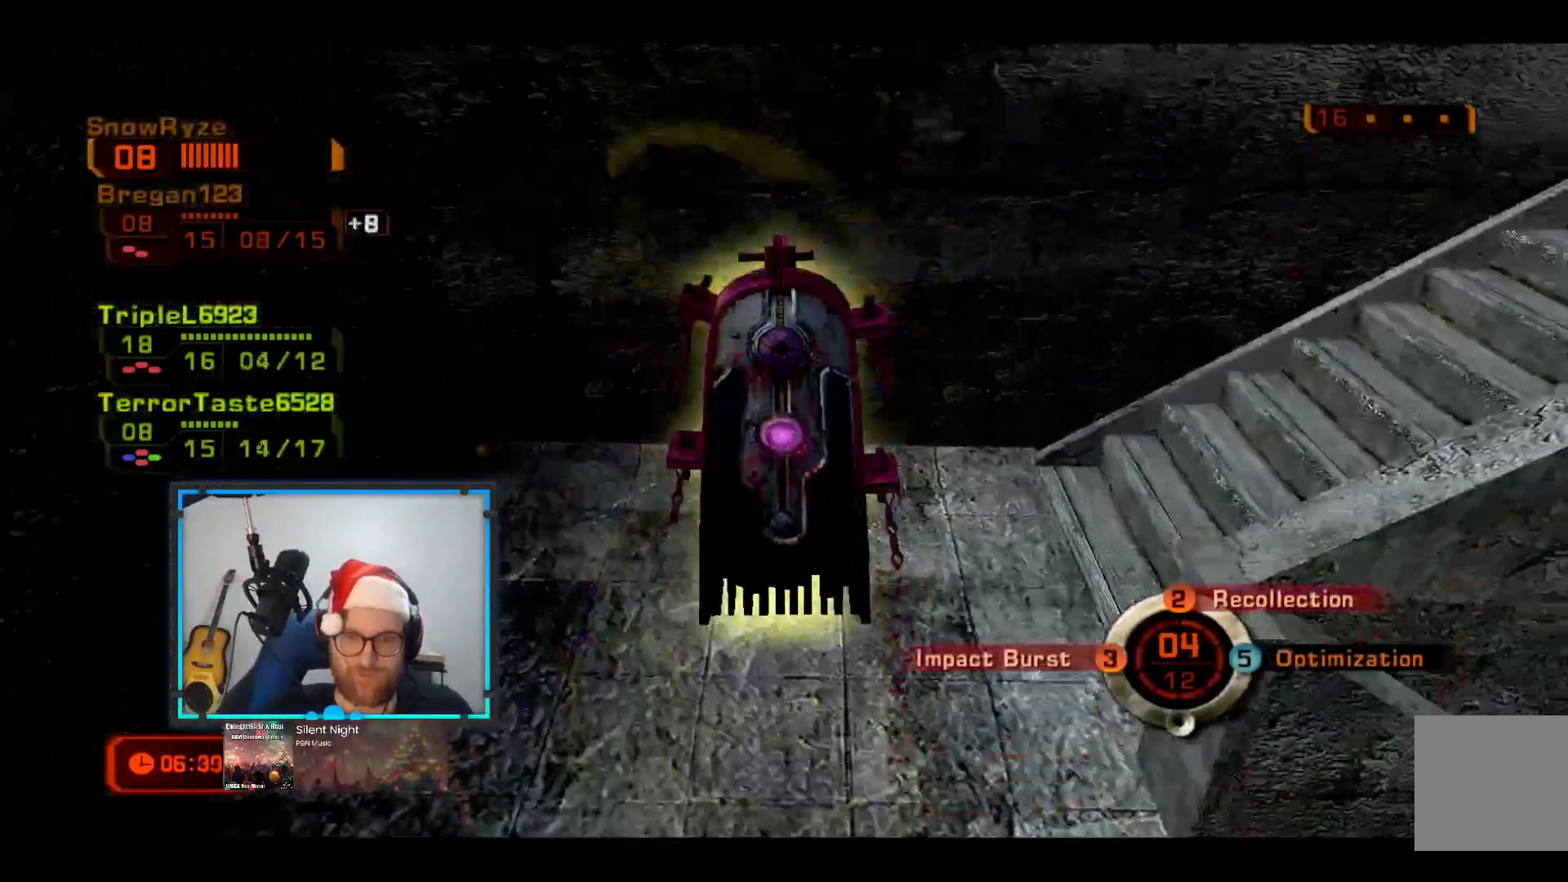
{"buttons": ["B"], "left_stick": "up-left", "right_stick": "center", "events": [[243, "right_stick", "center"], [485, "B", "down"]]}
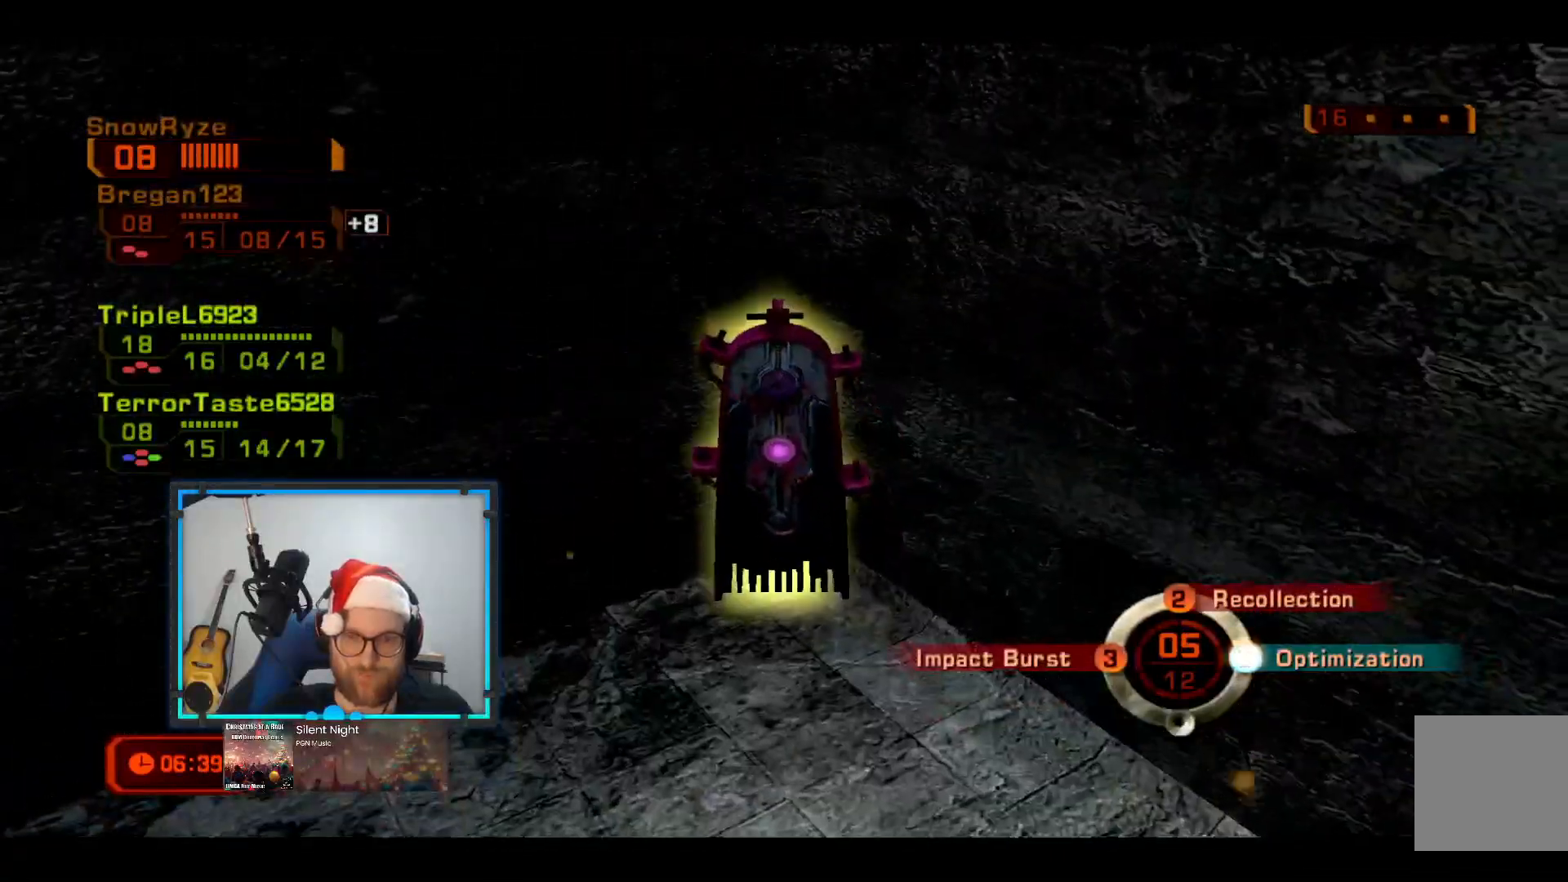
{"buttons": ["B"], "left_stick": "up", "right_stick": "center", "events": [[291, "left_stick", "up"]]}
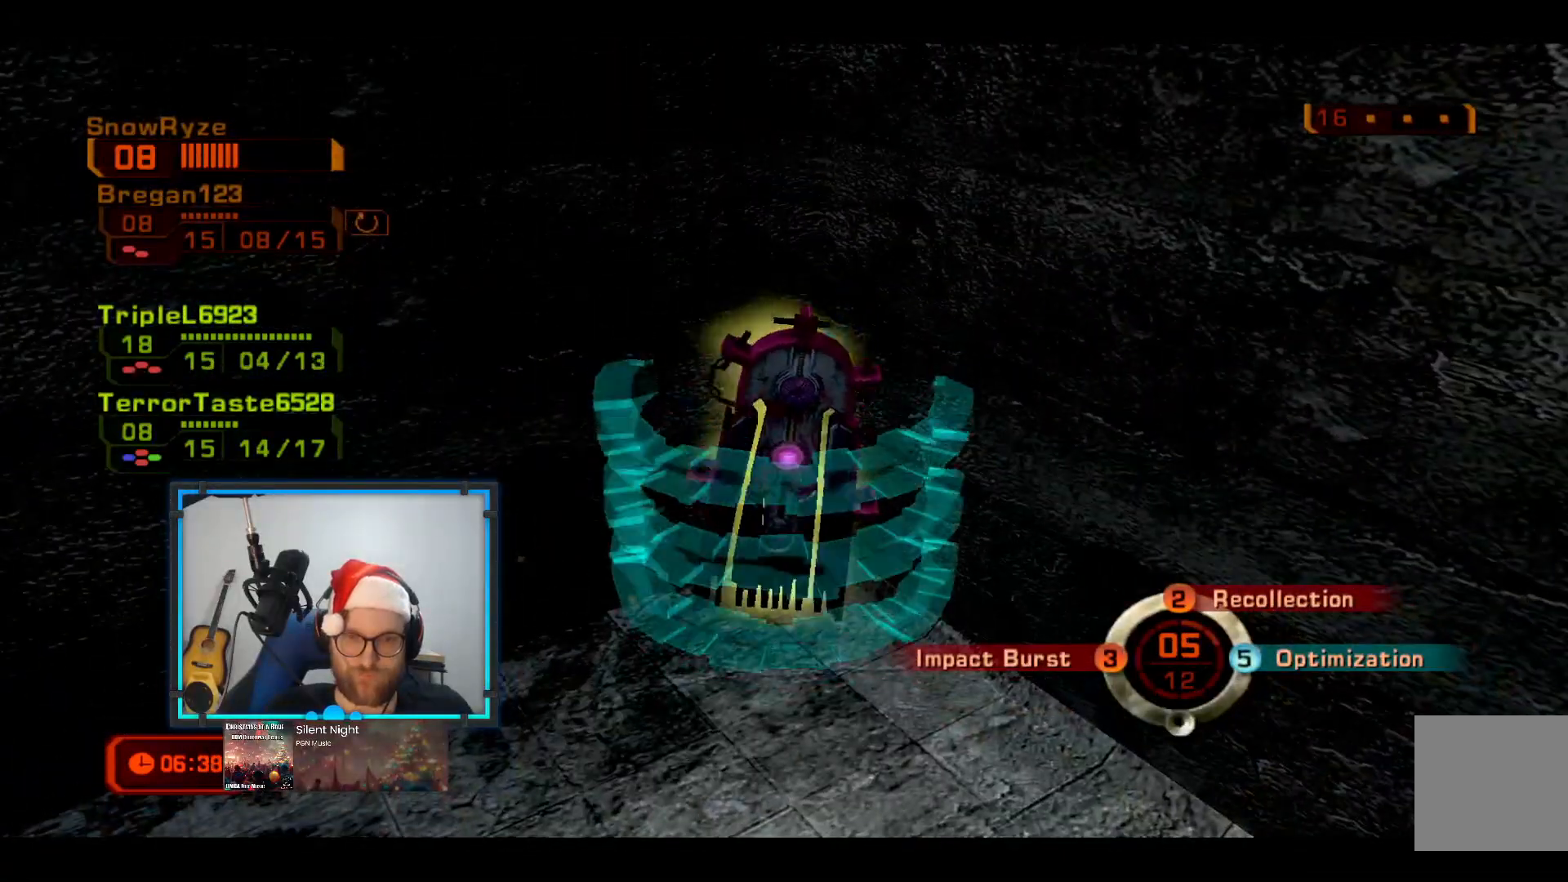
{"buttons": [], "left_stick": "center", "right_stick": "up-right", "events": [[290, "B", "up"], [339, "left_stick", "center"], [484, "right_stick", "up-right"]]}